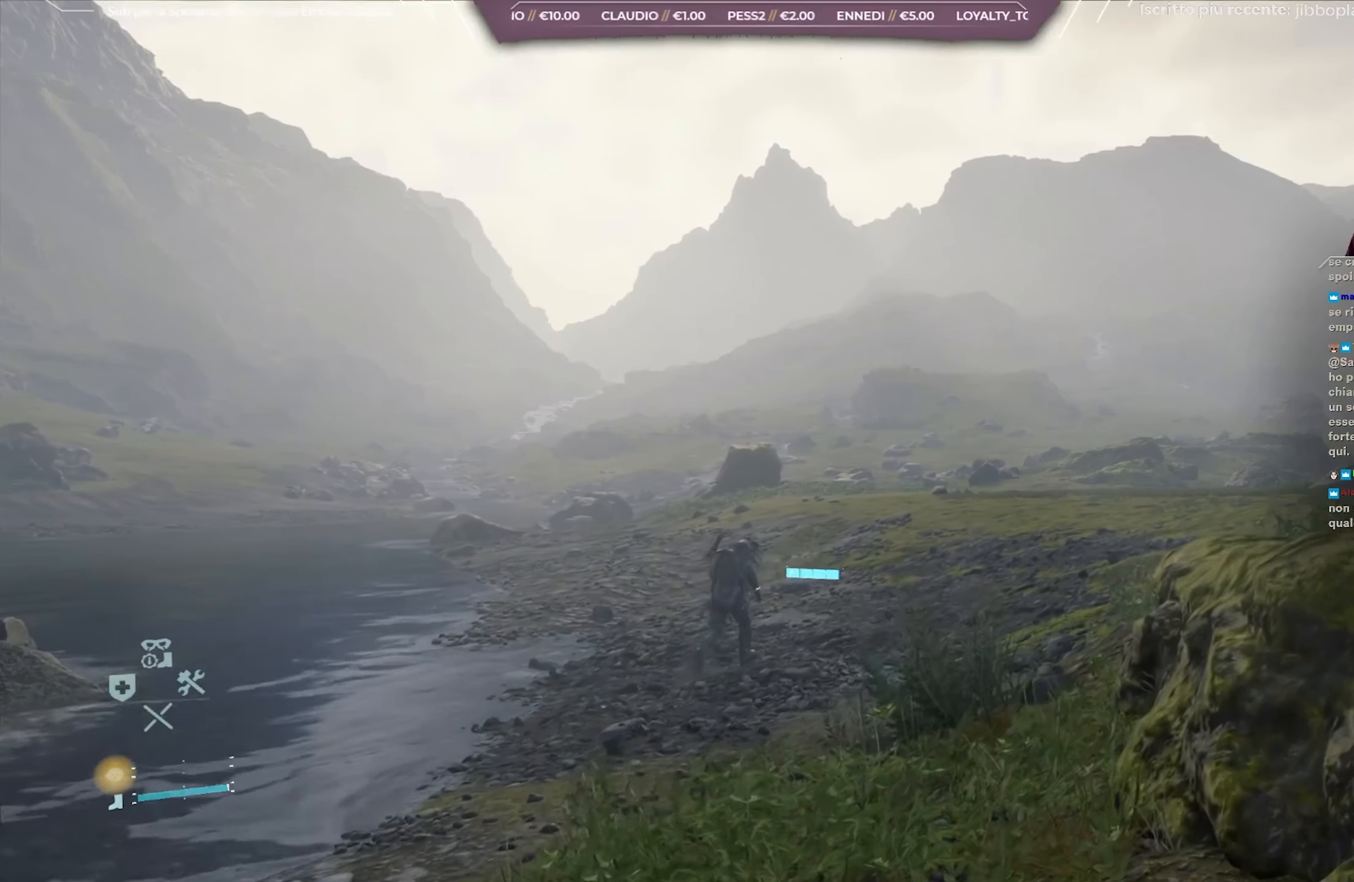
Gameplay with a controller (Xbox layout); each line is a JSON object with the inputs held at the frame after it. "events" lists button and stick changes between this image and that frame as [ms after this image, input, new state], when the widget could be followed in between. Not read: START.
{"buttons": [], "left_stick": "up", "right_stick": "center", "events": [[33, "right_stick", "left"], [183, "right_stick", "center"], [317, "right_stick", "left"], [483, "right_stick", "center"]]}
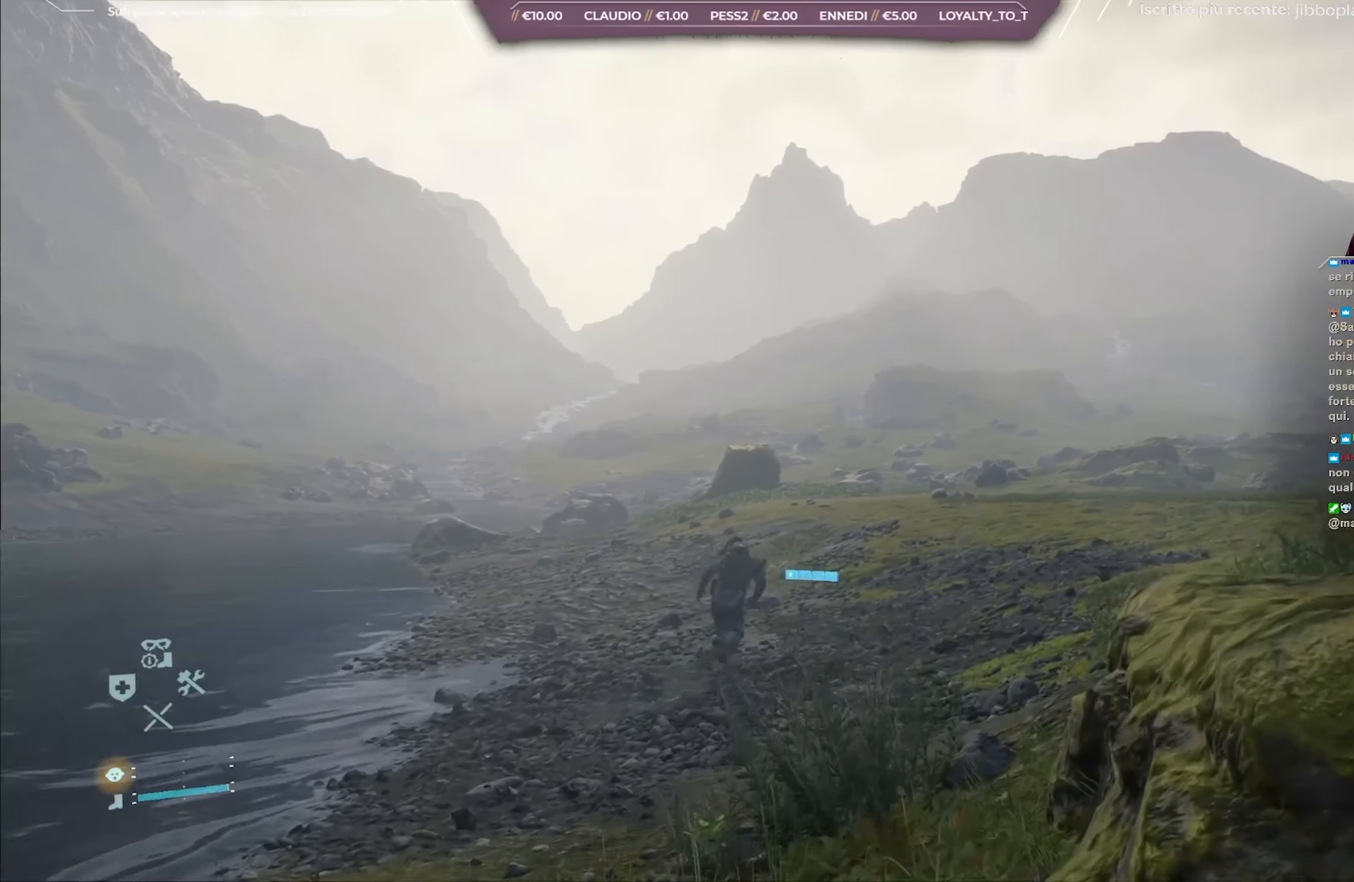
{"buttons": [], "left_stick": "up", "right_stick": "center", "events": []}
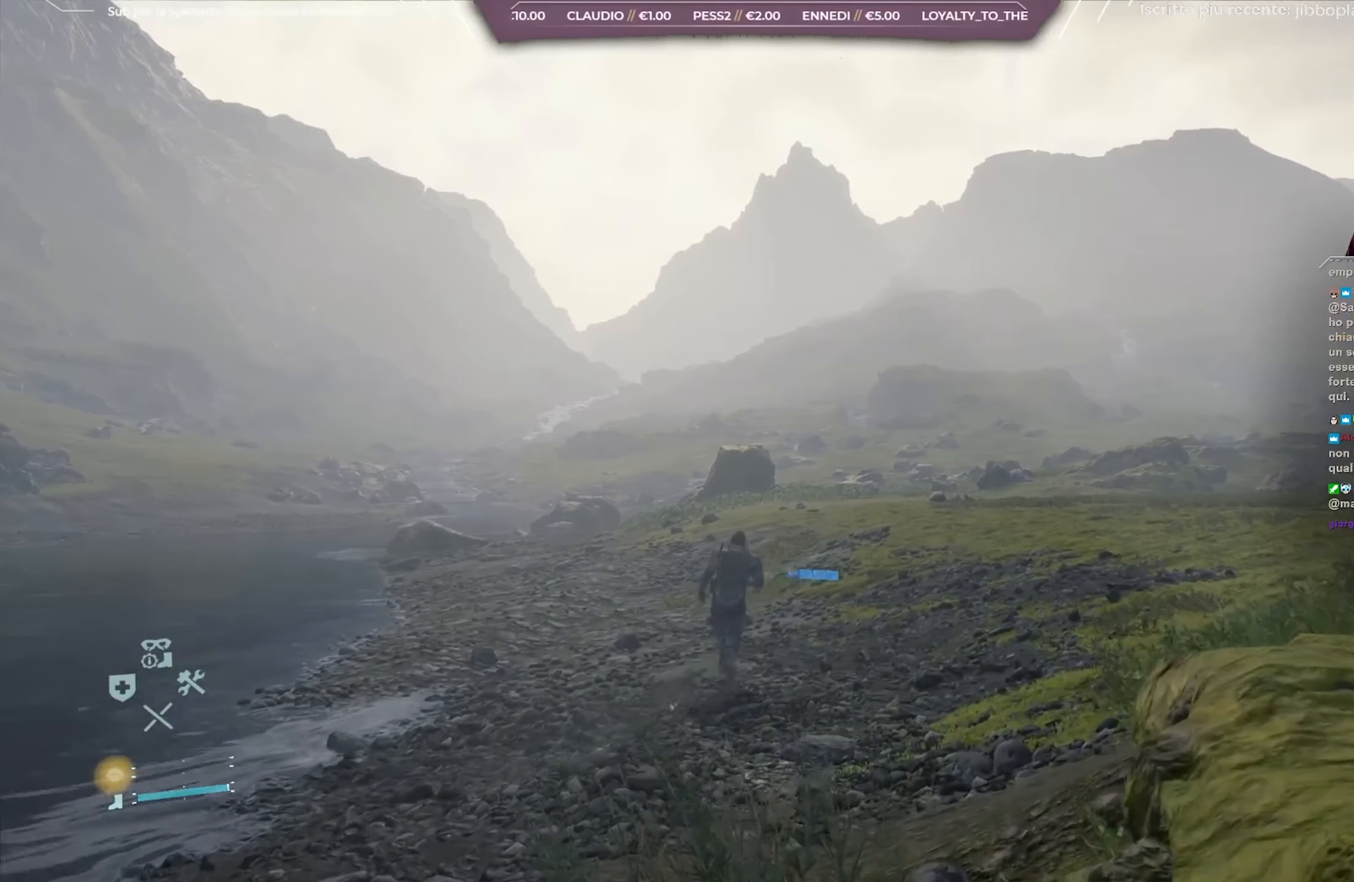
{"buttons": [], "left_stick": "up", "right_stick": "center", "events": []}
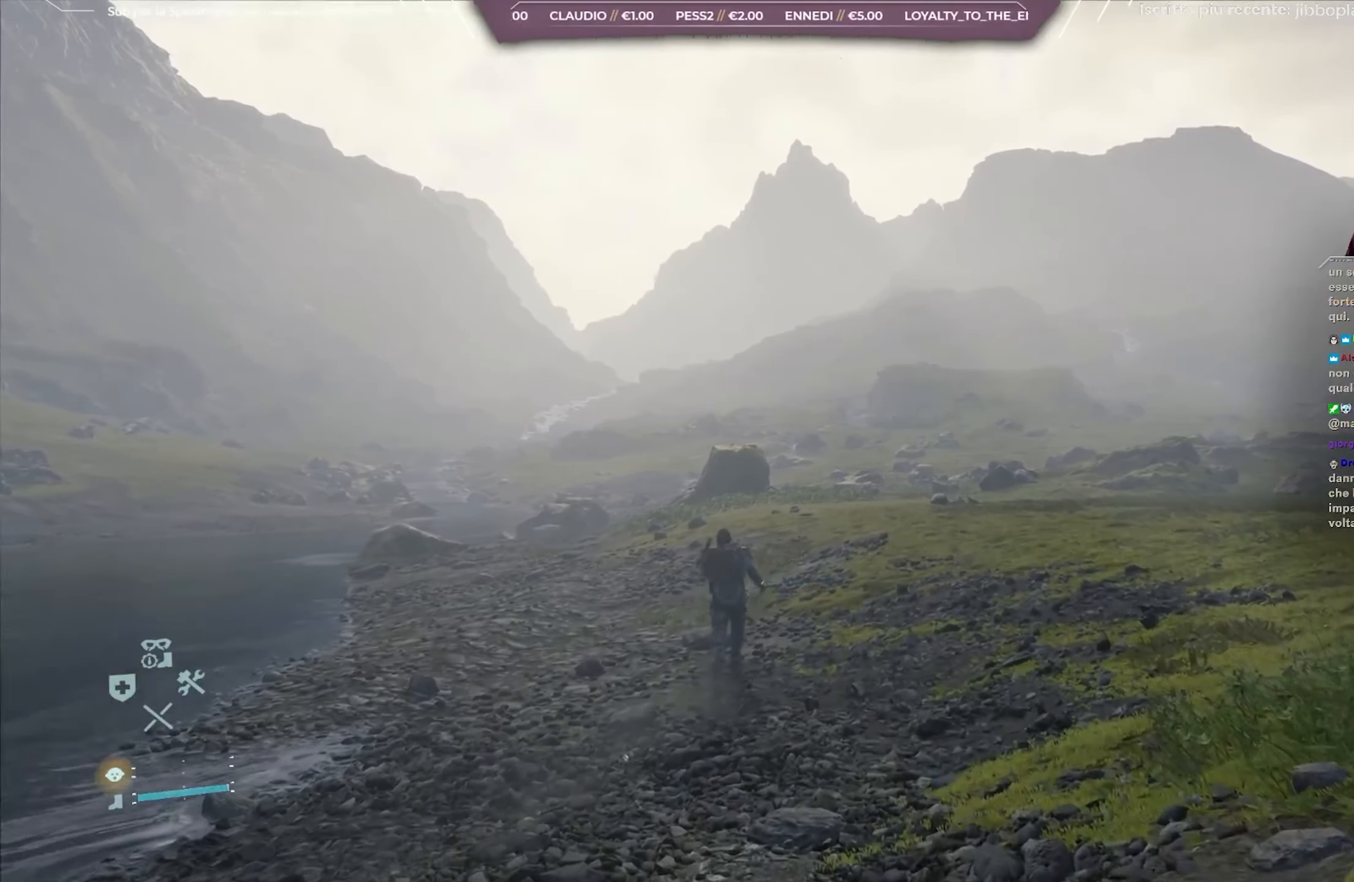
{"buttons": [], "left_stick": "up", "right_stick": "center", "events": []}
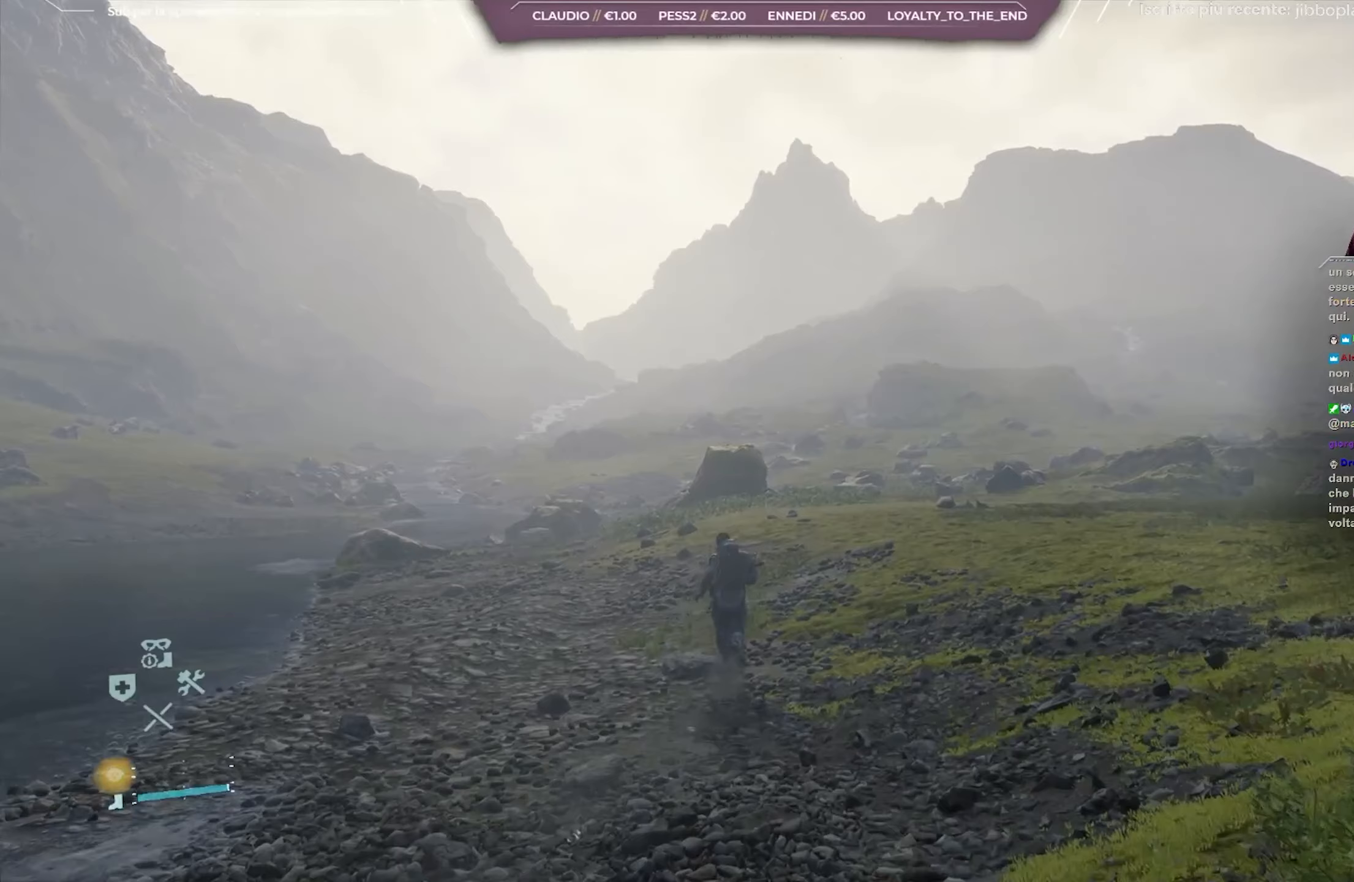
{"buttons": [], "left_stick": "up", "right_stick": "center", "events": []}
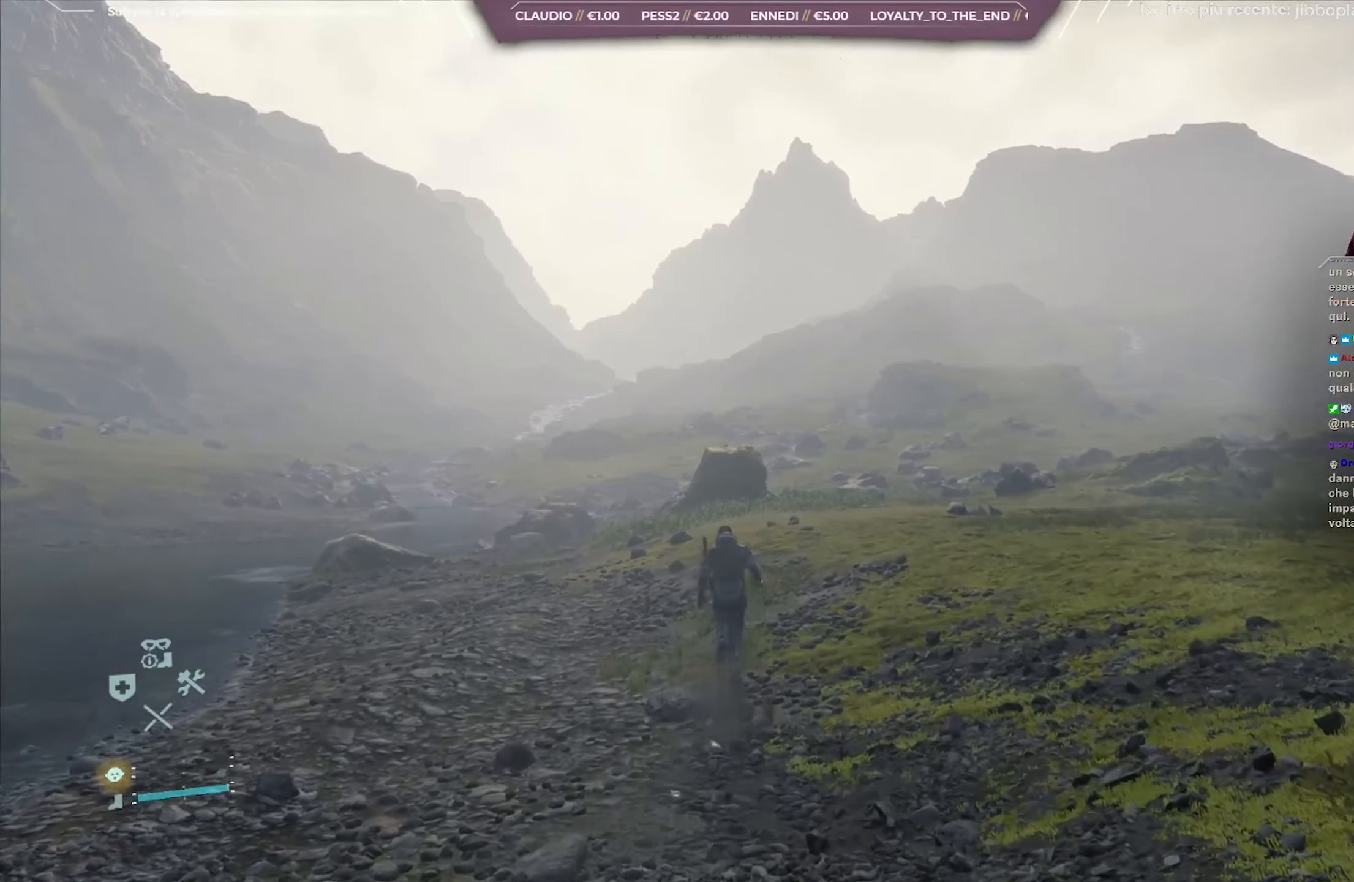
{"buttons": [], "left_stick": "up", "right_stick": "center", "events": []}
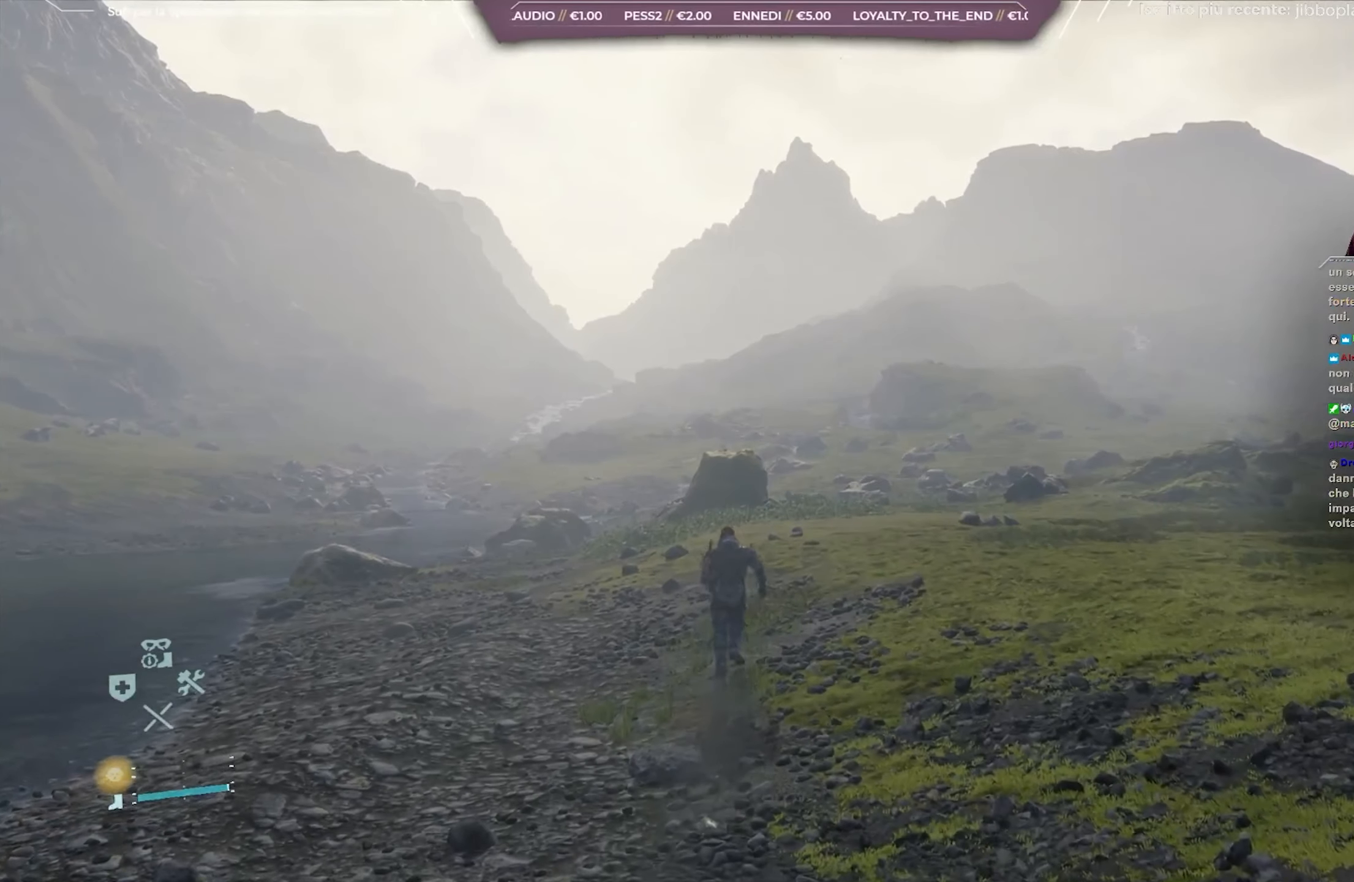
{"buttons": [], "left_stick": "up", "right_stick": "center", "events": []}
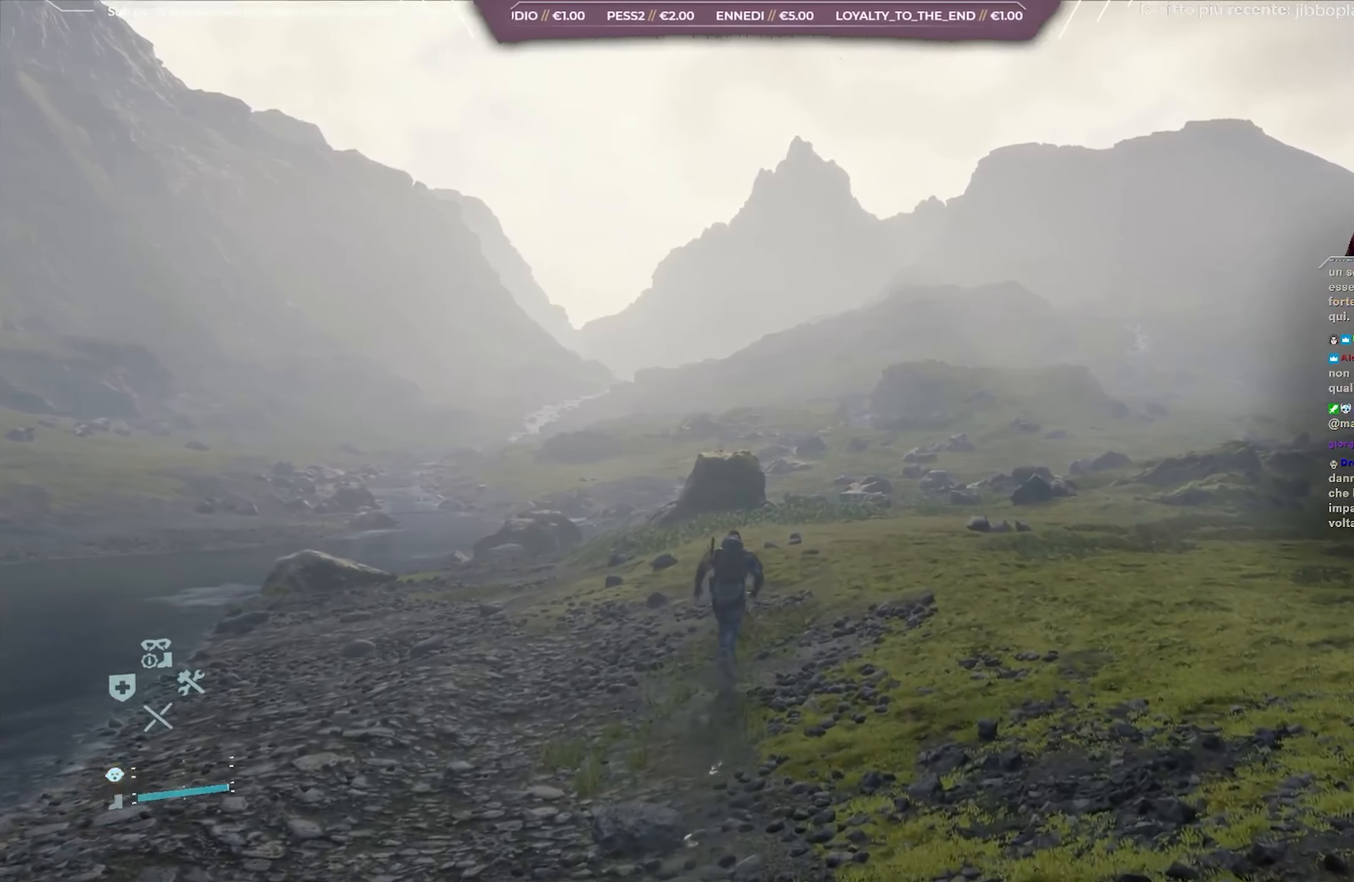
{"buttons": [], "left_stick": "up", "right_stick": "center", "events": []}
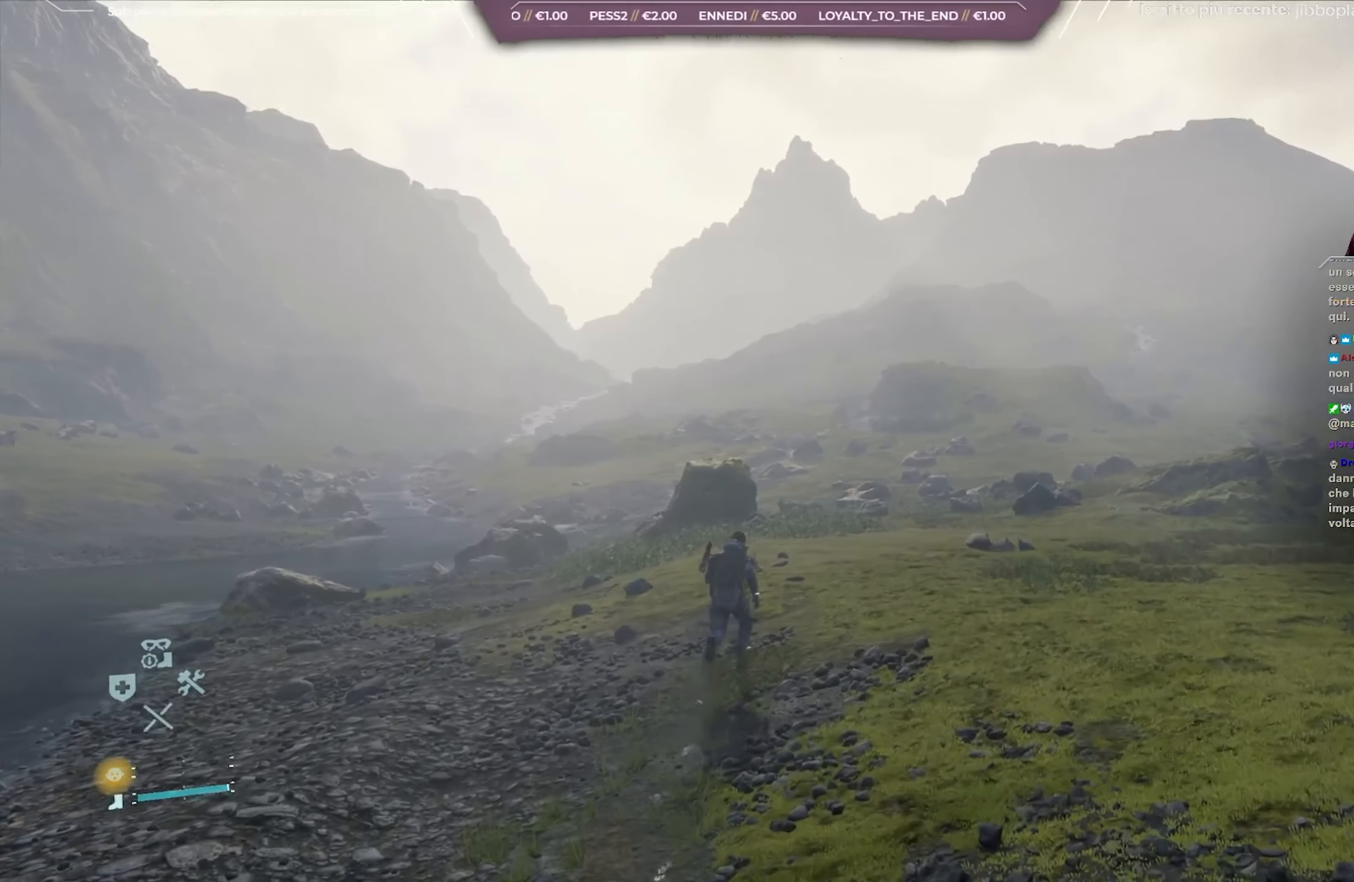
{"buttons": [], "left_stick": "up", "right_stick": "center", "events": []}
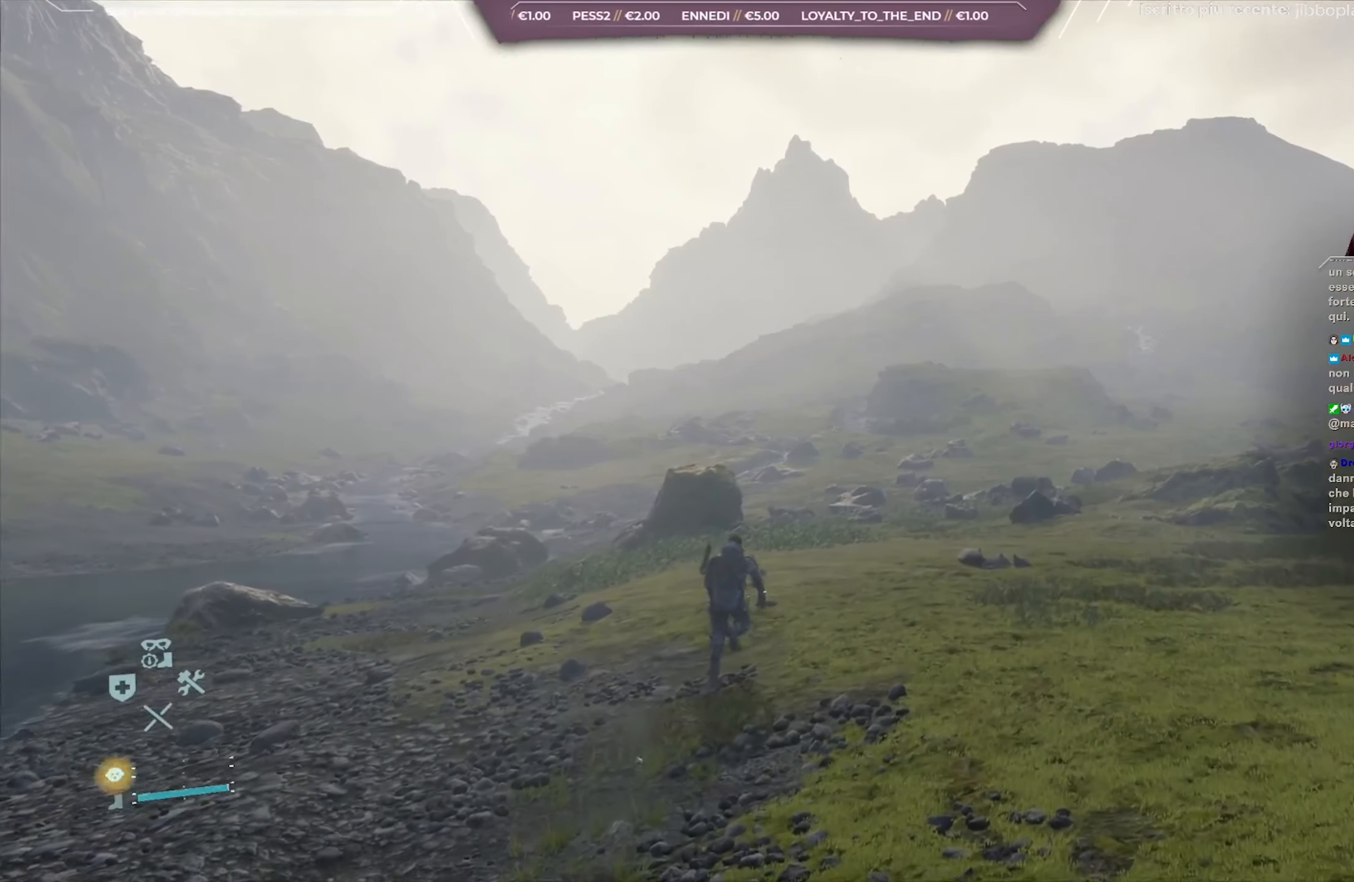
{"buttons": [], "left_stick": "up", "right_stick": "center", "events": []}
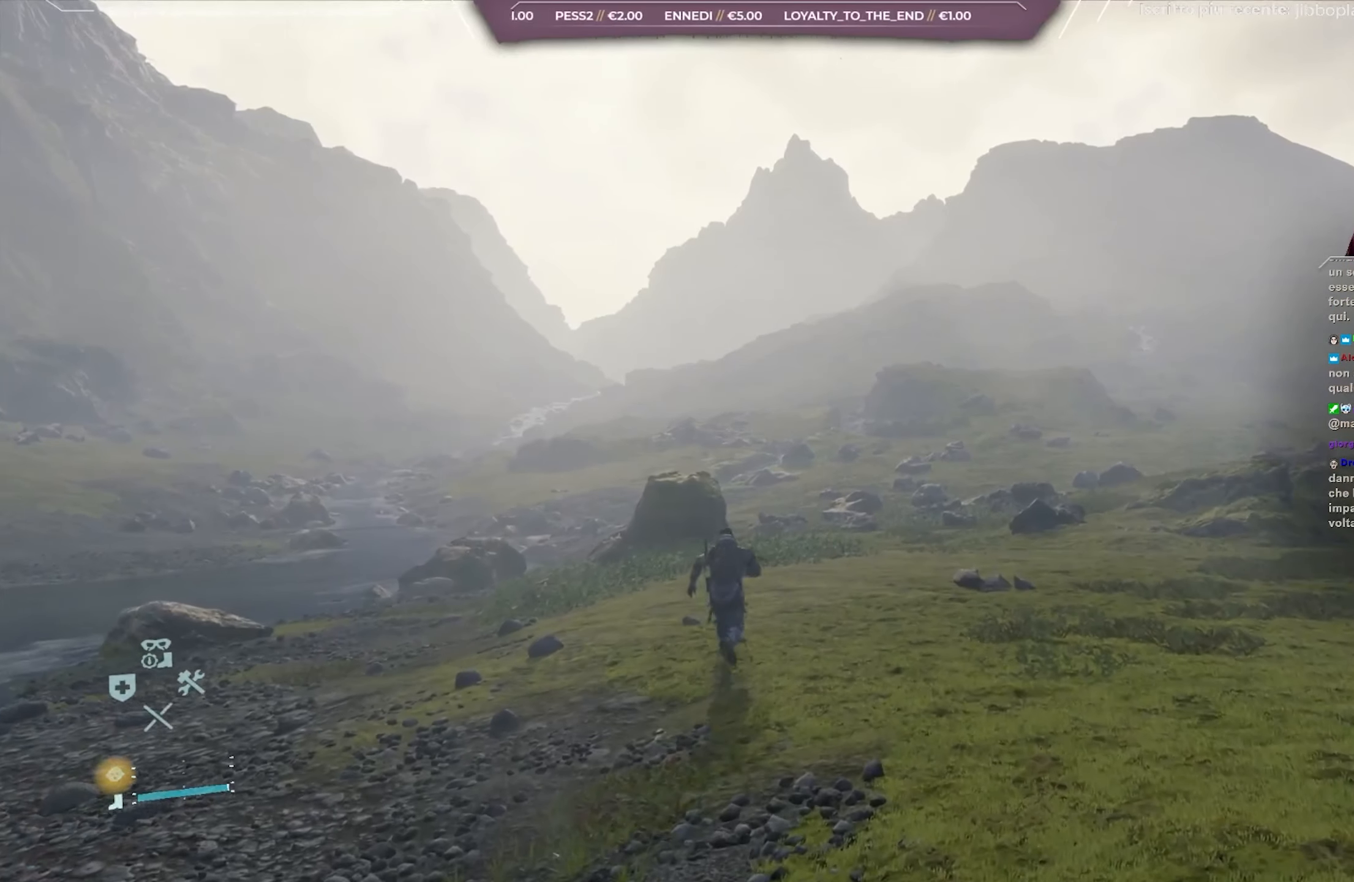
{"buttons": [], "left_stick": "up", "right_stick": "center", "events": []}
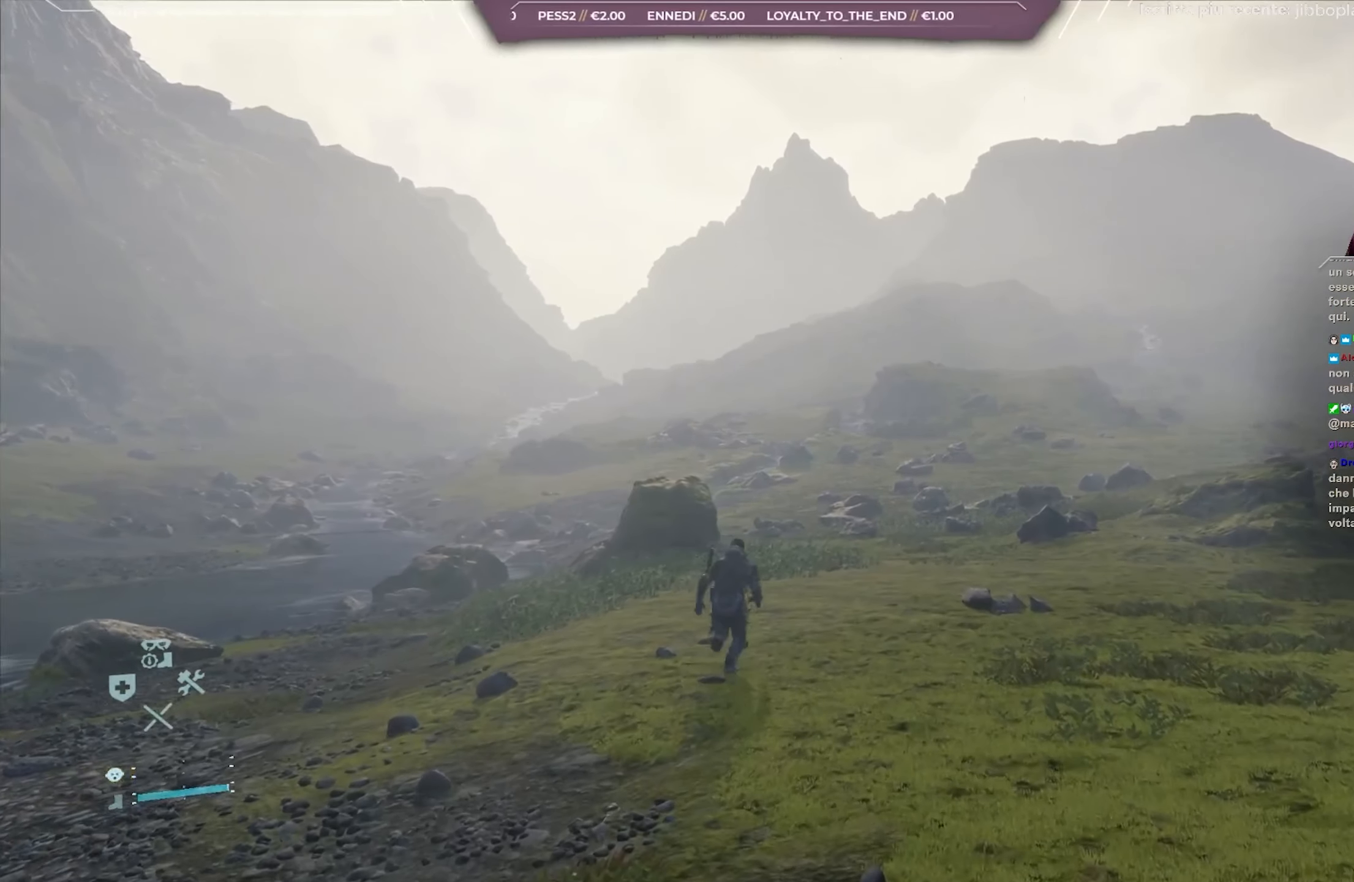
{"buttons": [], "left_stick": "up", "right_stick": "right", "events": [[333, "right_stick", "right"]]}
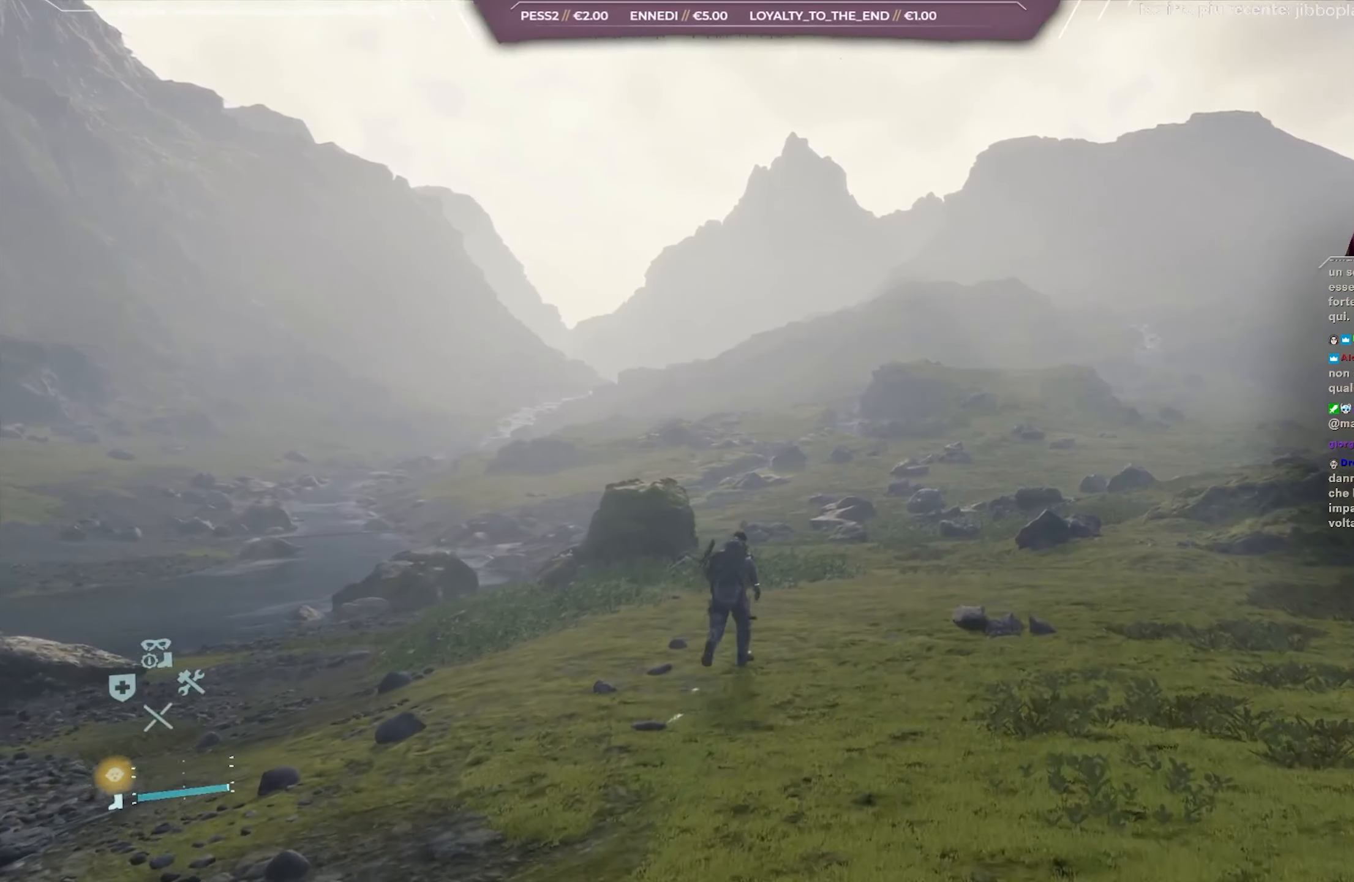
{"buttons": [], "left_stick": "up", "right_stick": "right", "events": []}
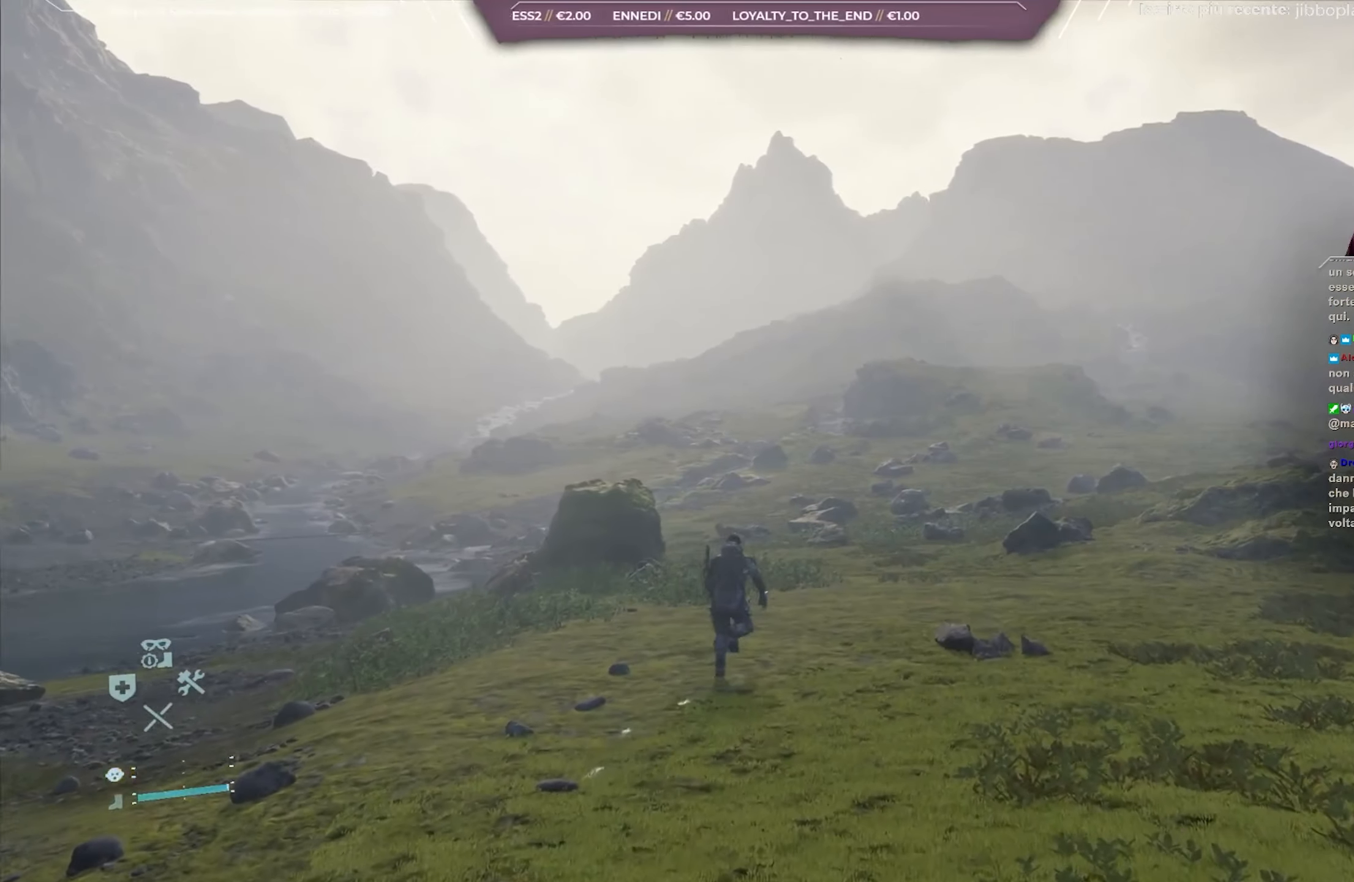
{"buttons": [], "left_stick": "up", "right_stick": "right", "events": []}
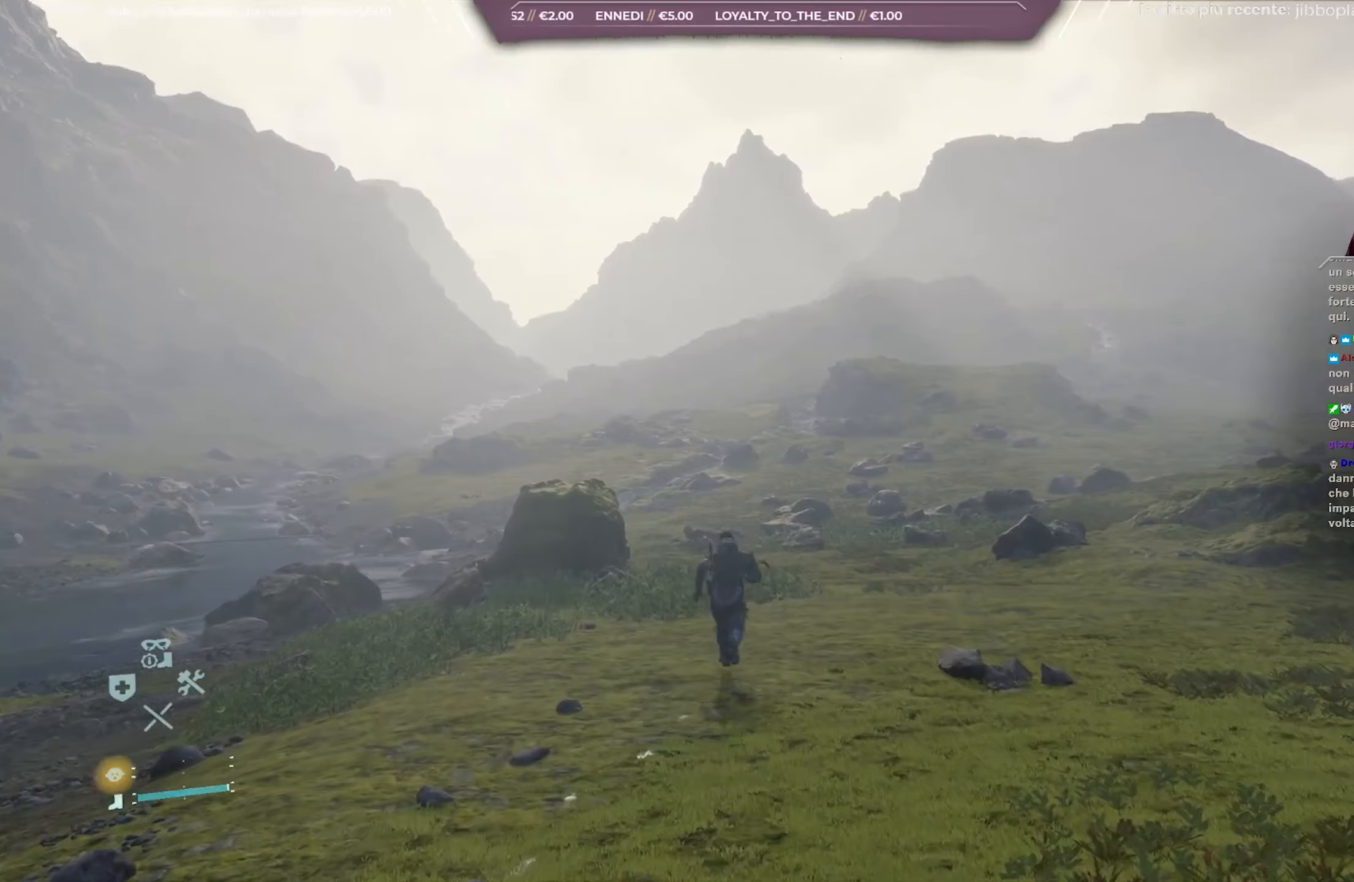
{"buttons": [], "left_stick": "up", "right_stick": "right", "events": []}
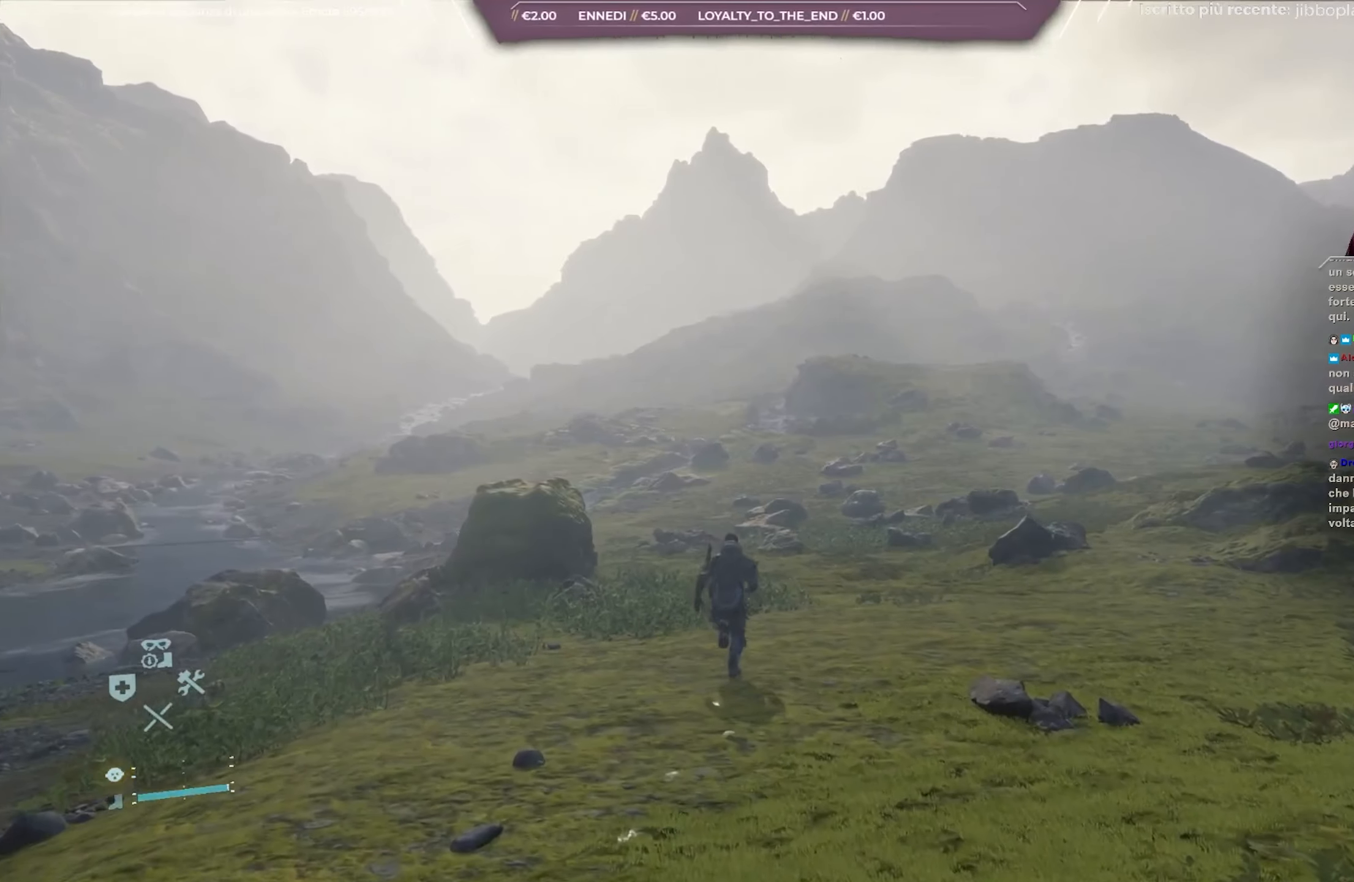
{"buttons": [], "left_stick": "up", "right_stick": "up-right", "events": [[67, "right_stick", "up-right"]]}
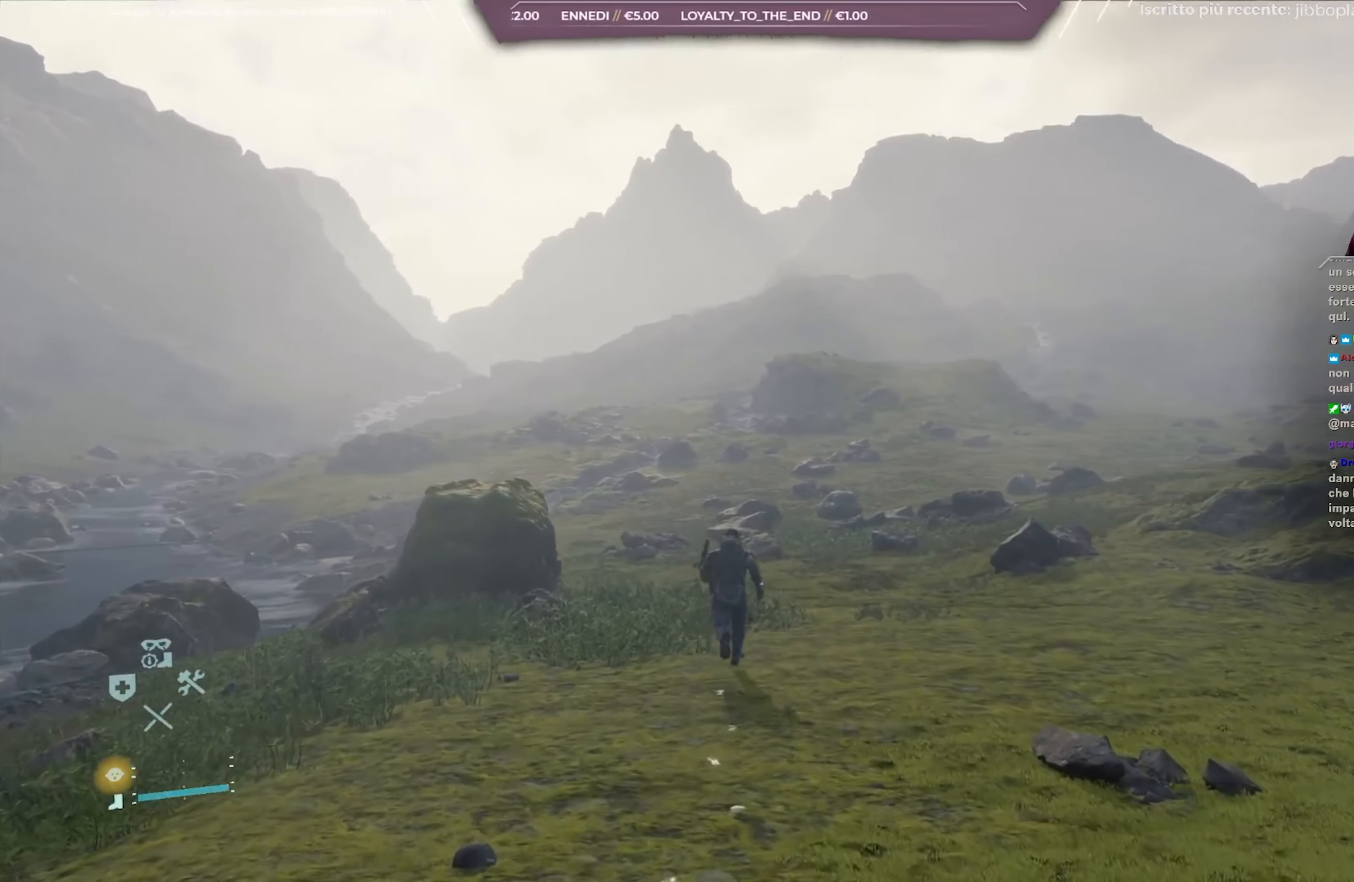
{"buttons": [], "left_stick": "up", "right_stick": "up-right", "events": []}
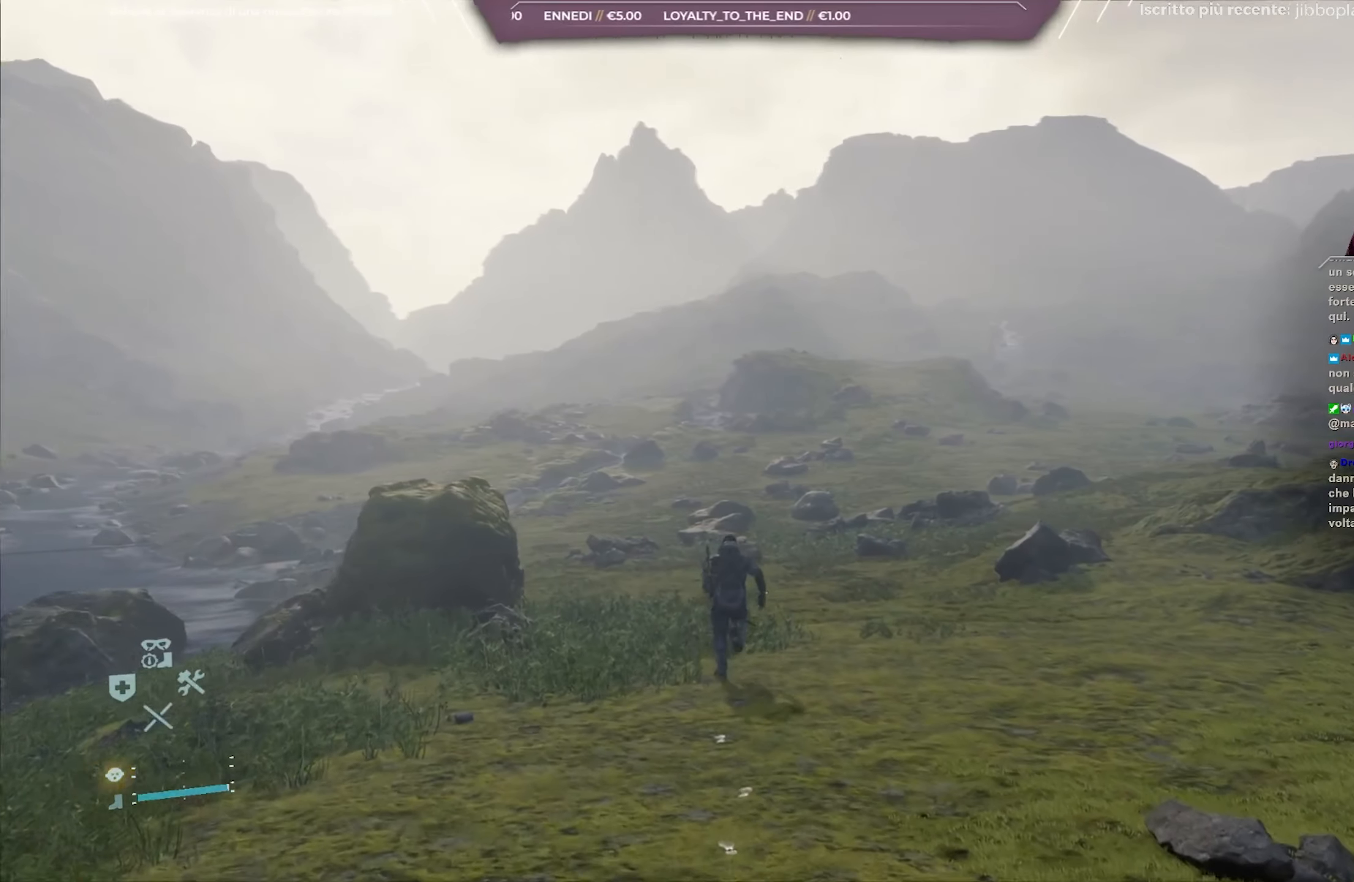
{"buttons": [], "left_stick": "up", "right_stick": "up-right", "events": []}
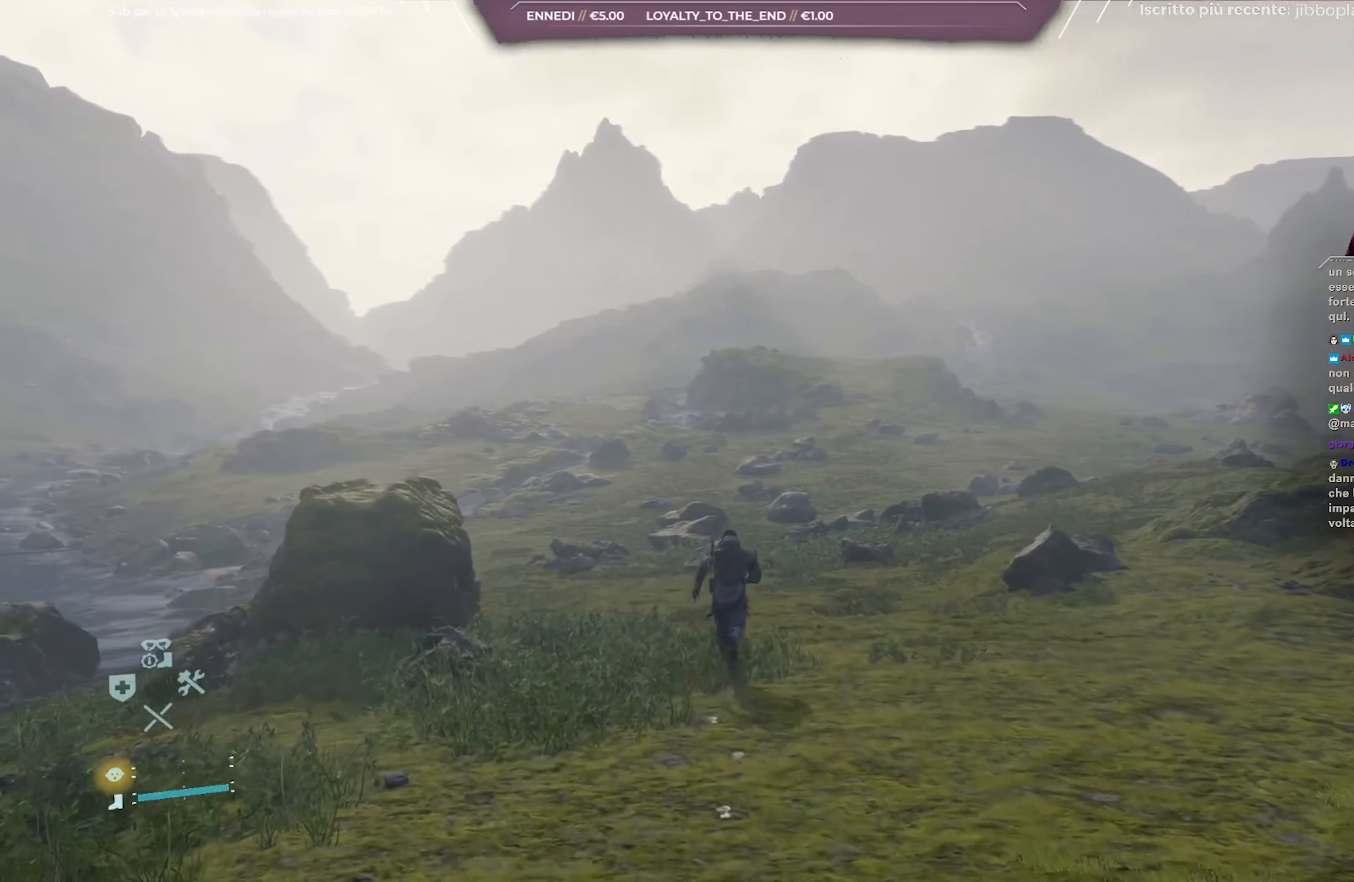
{"buttons": [], "left_stick": "up", "right_stick": "up-right", "events": []}
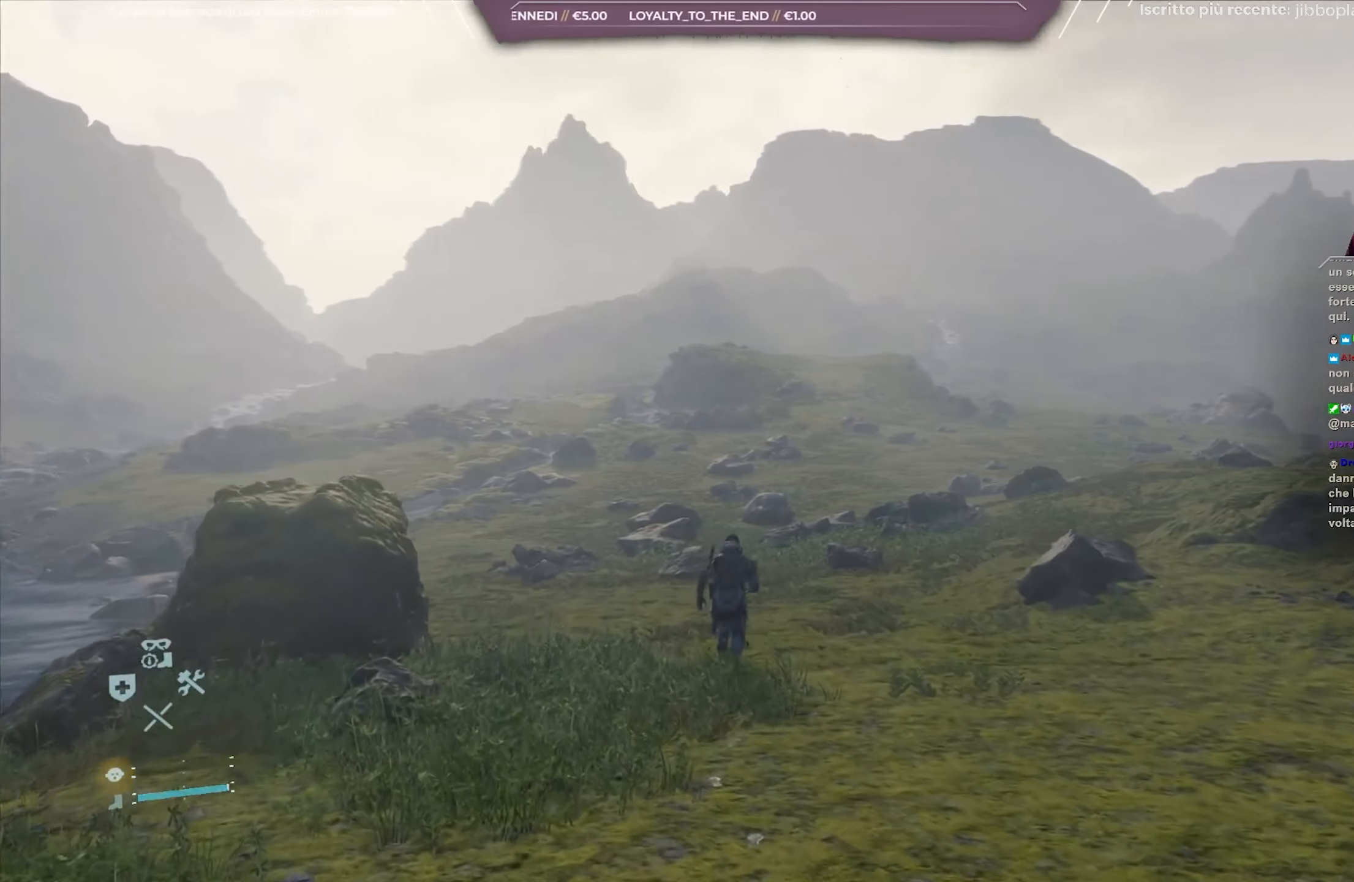
{"buttons": [], "left_stick": "up", "right_stick": "up-right", "events": []}
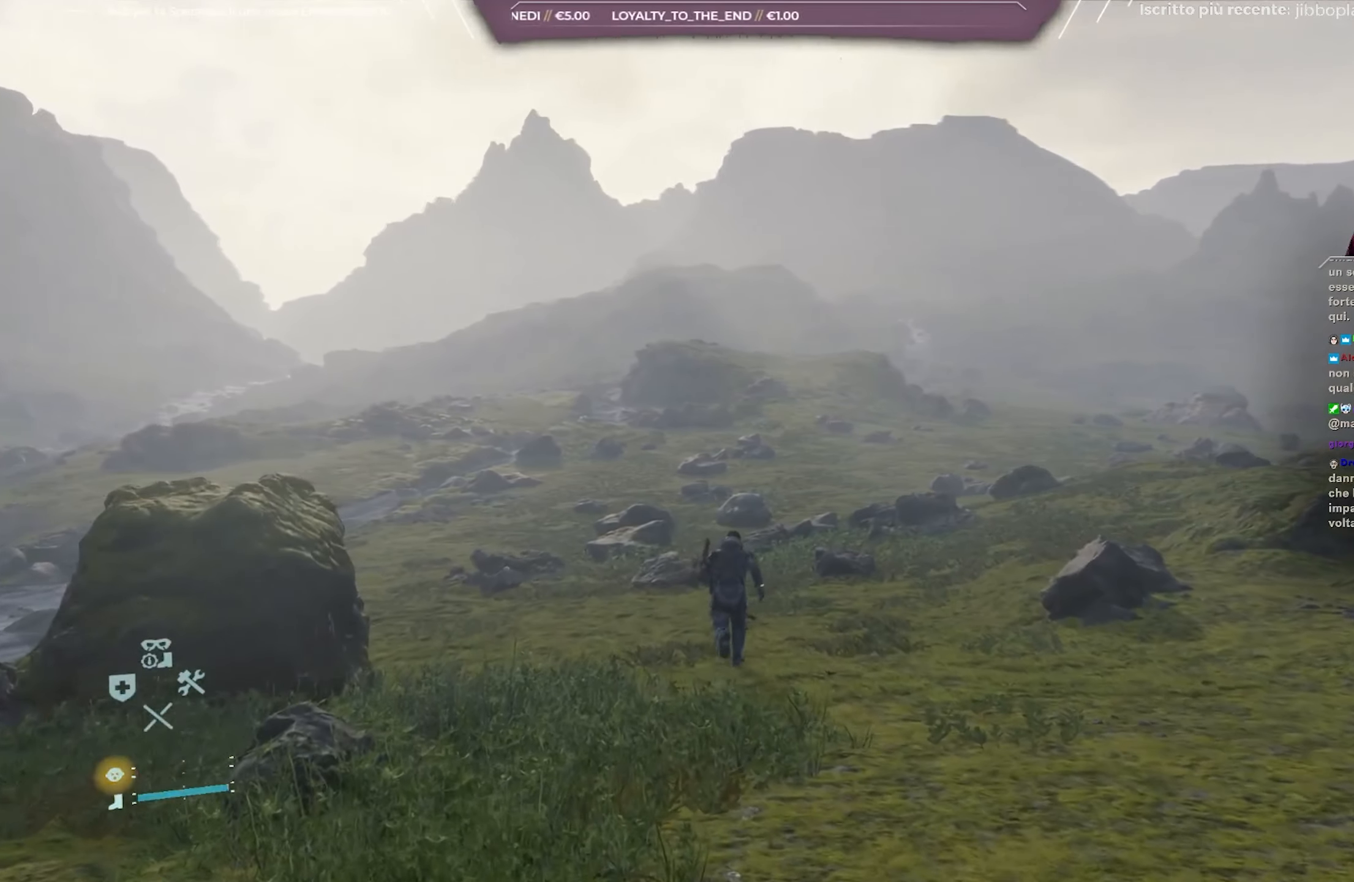
{"buttons": [], "left_stick": "up", "right_stick": "up-right", "events": []}
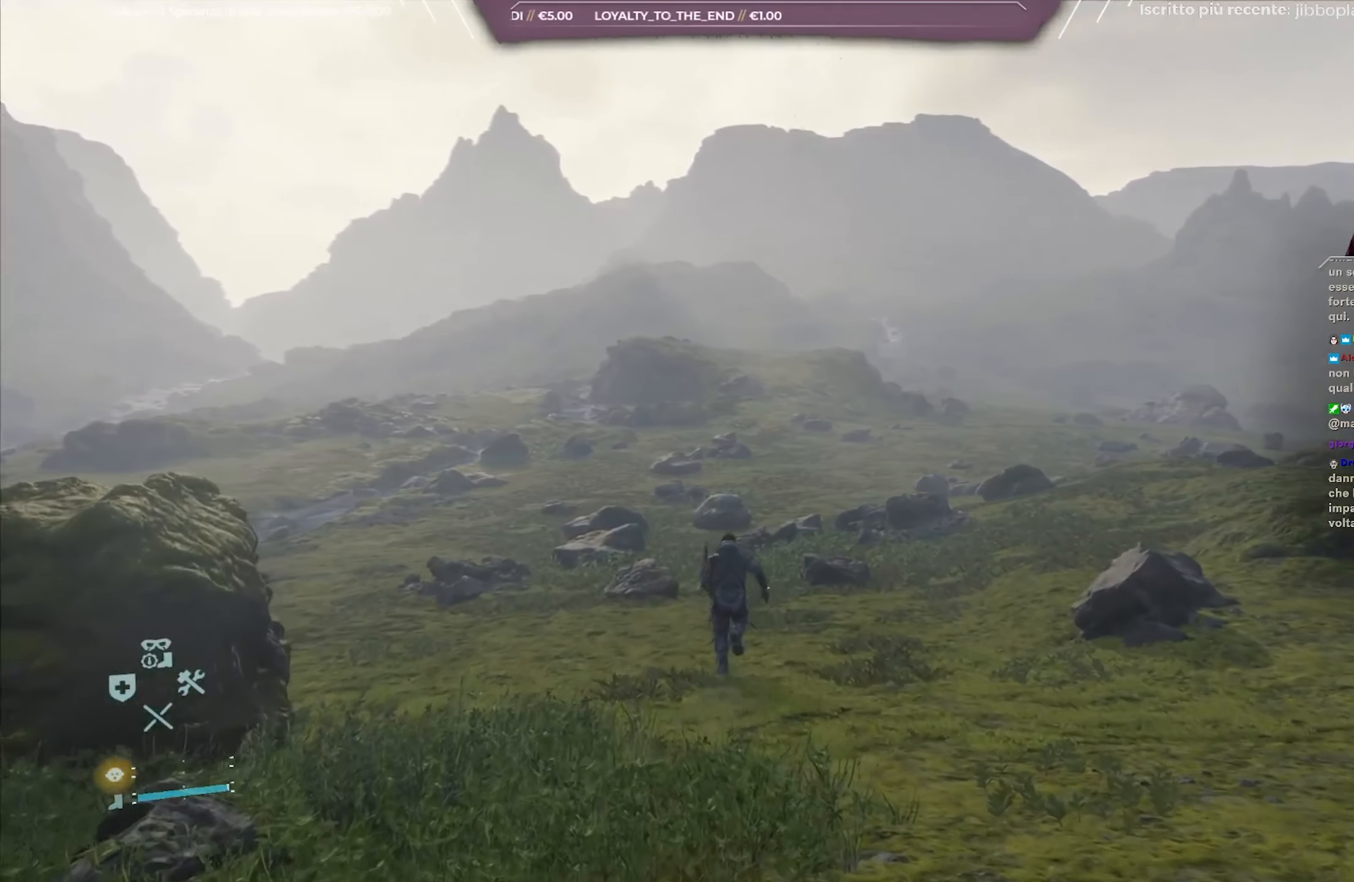
{"buttons": [], "left_stick": "up", "right_stick": "up-right", "events": []}
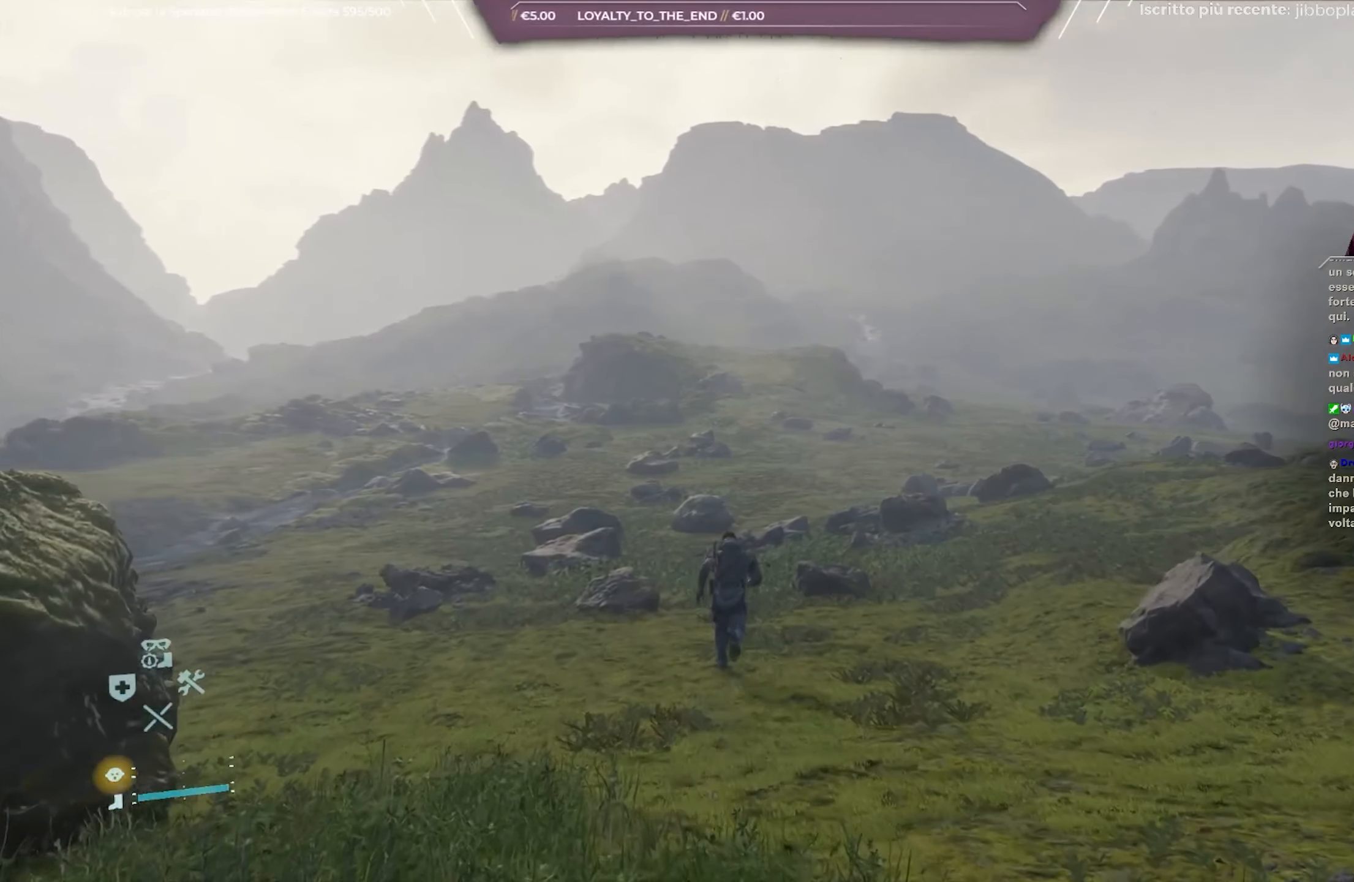
{"buttons": [], "left_stick": "up", "right_stick": "up-right", "events": []}
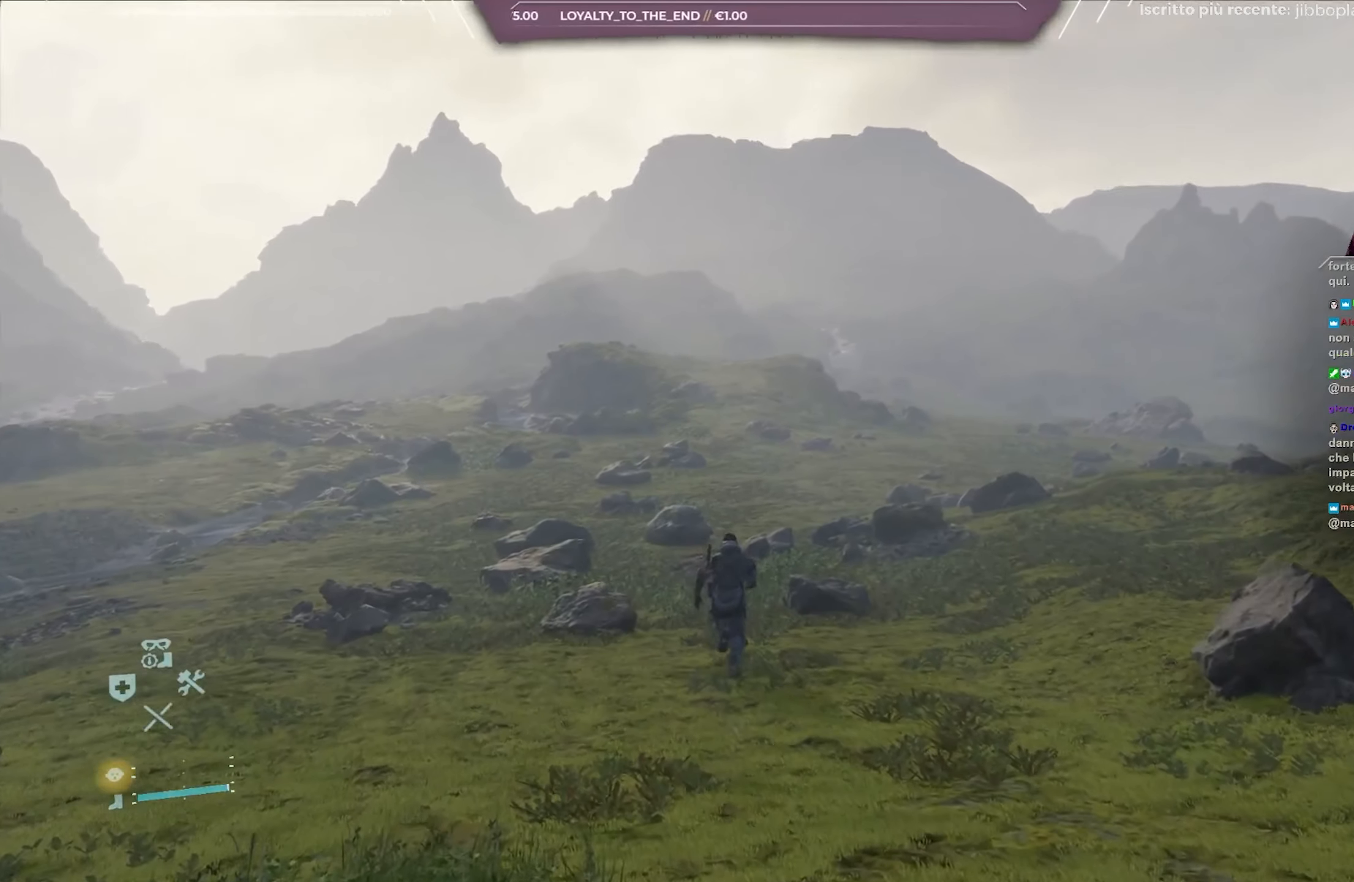
{"buttons": [], "left_stick": "up-left", "right_stick": "up-right", "events": [[350, "left_stick", "up-left"]]}
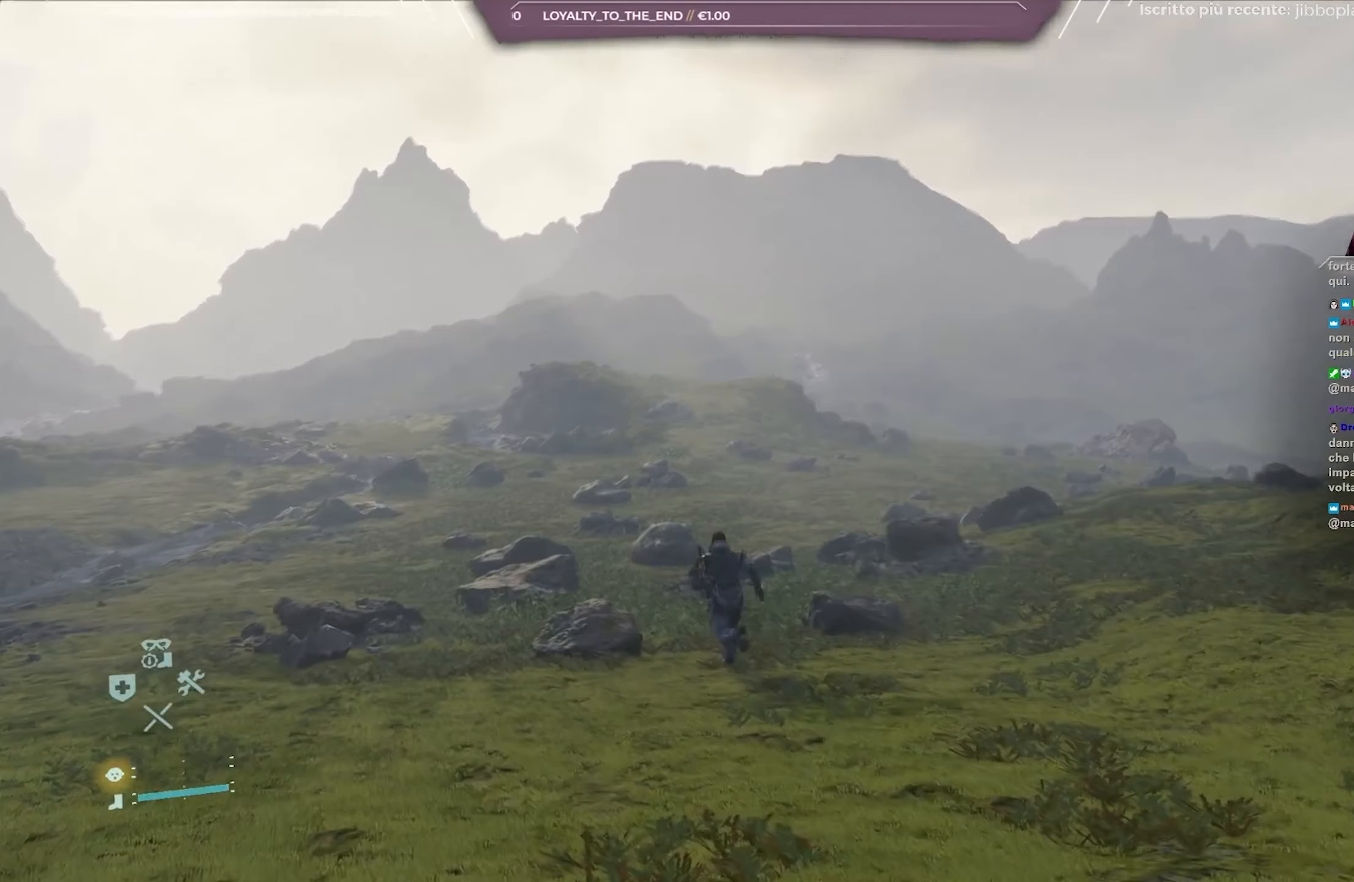
{"buttons": [], "left_stick": "up", "right_stick": "up-right", "events": [[467, "left_stick", "up"]]}
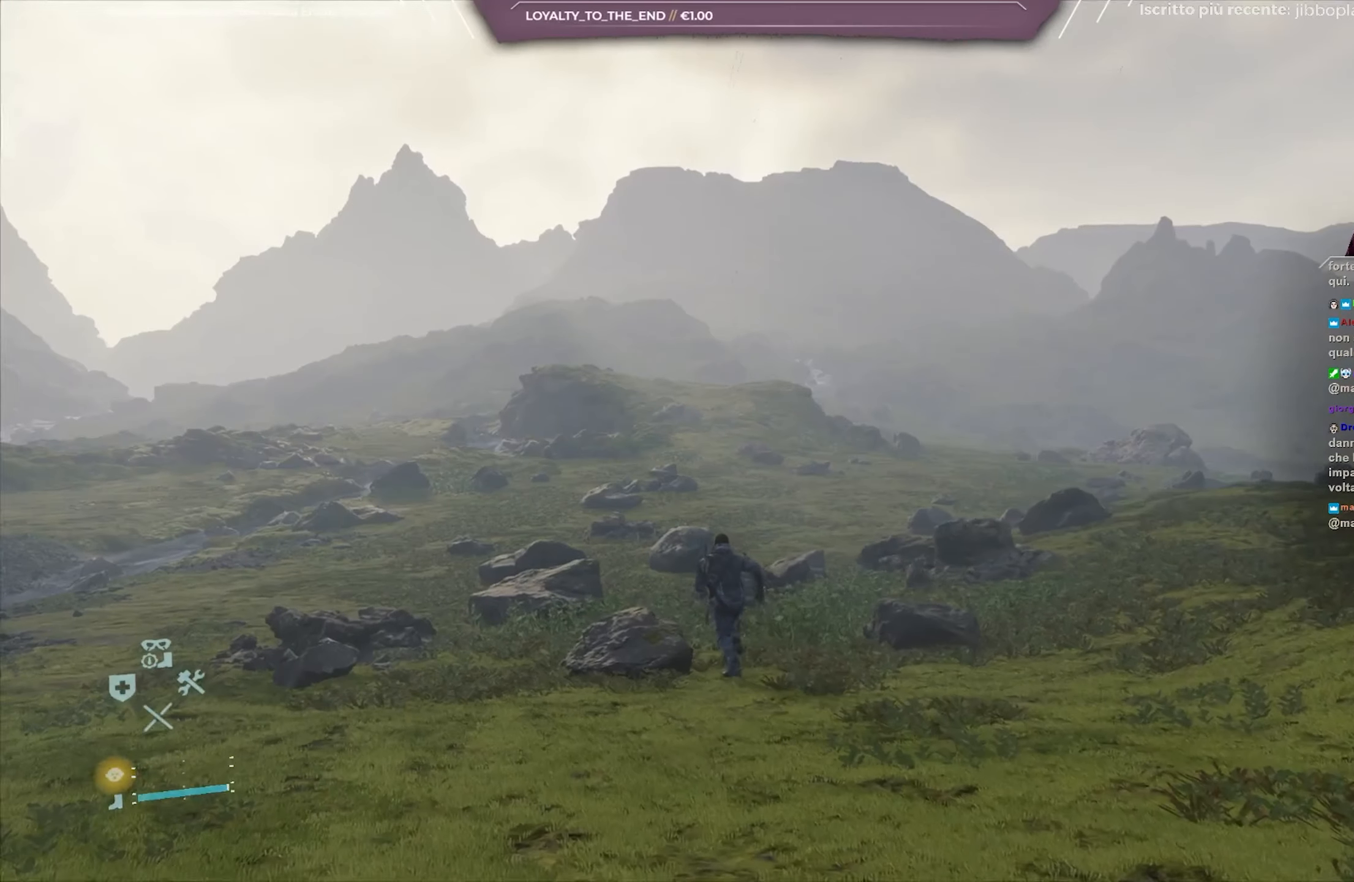
{"buttons": [], "left_stick": "up", "right_stick": "center", "events": [[333, "right_stick", "center"]]}
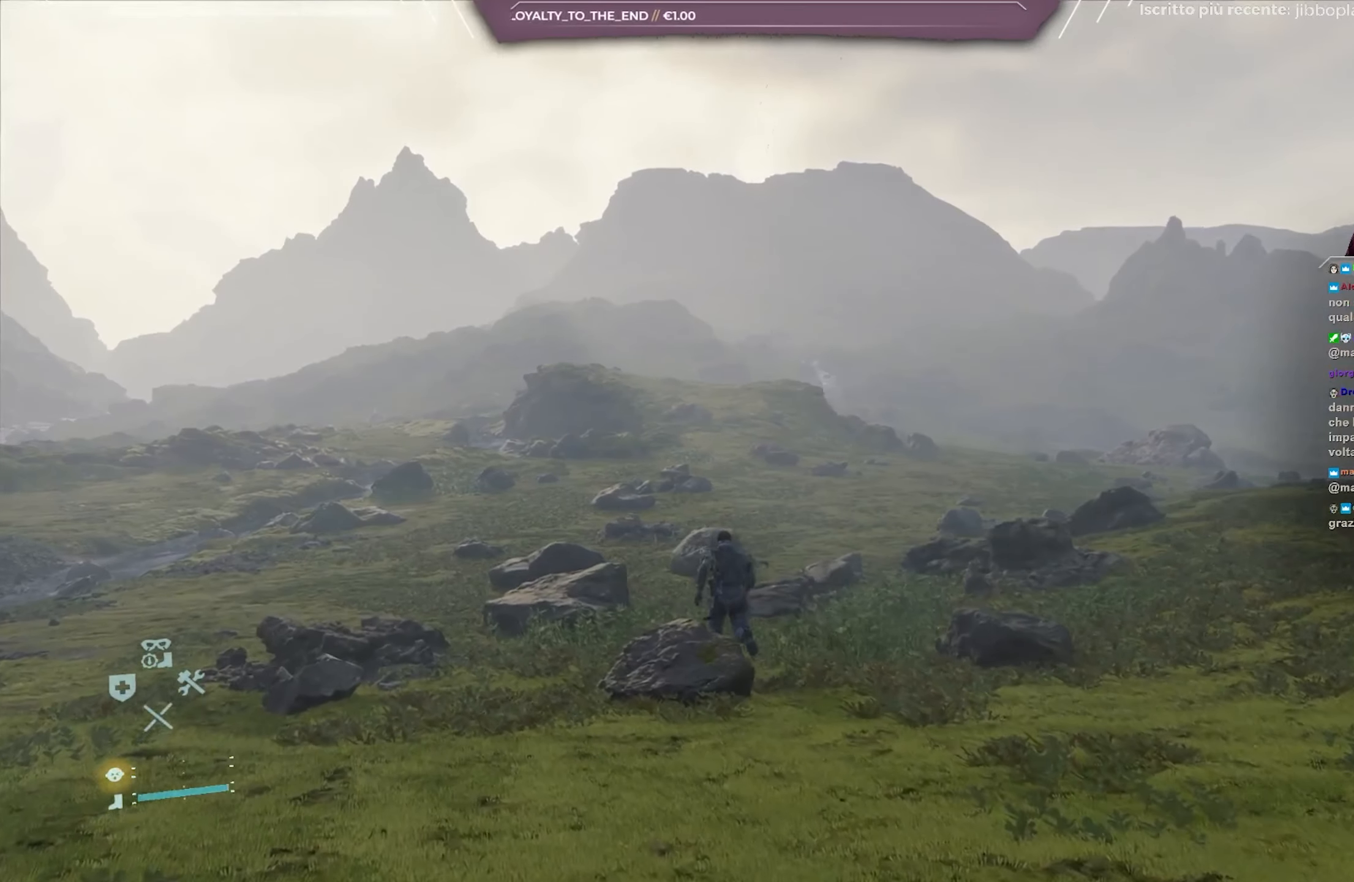
{"buttons": [], "left_stick": "up", "right_stick": "left", "events": [[83, "right_stick", "left"]]}
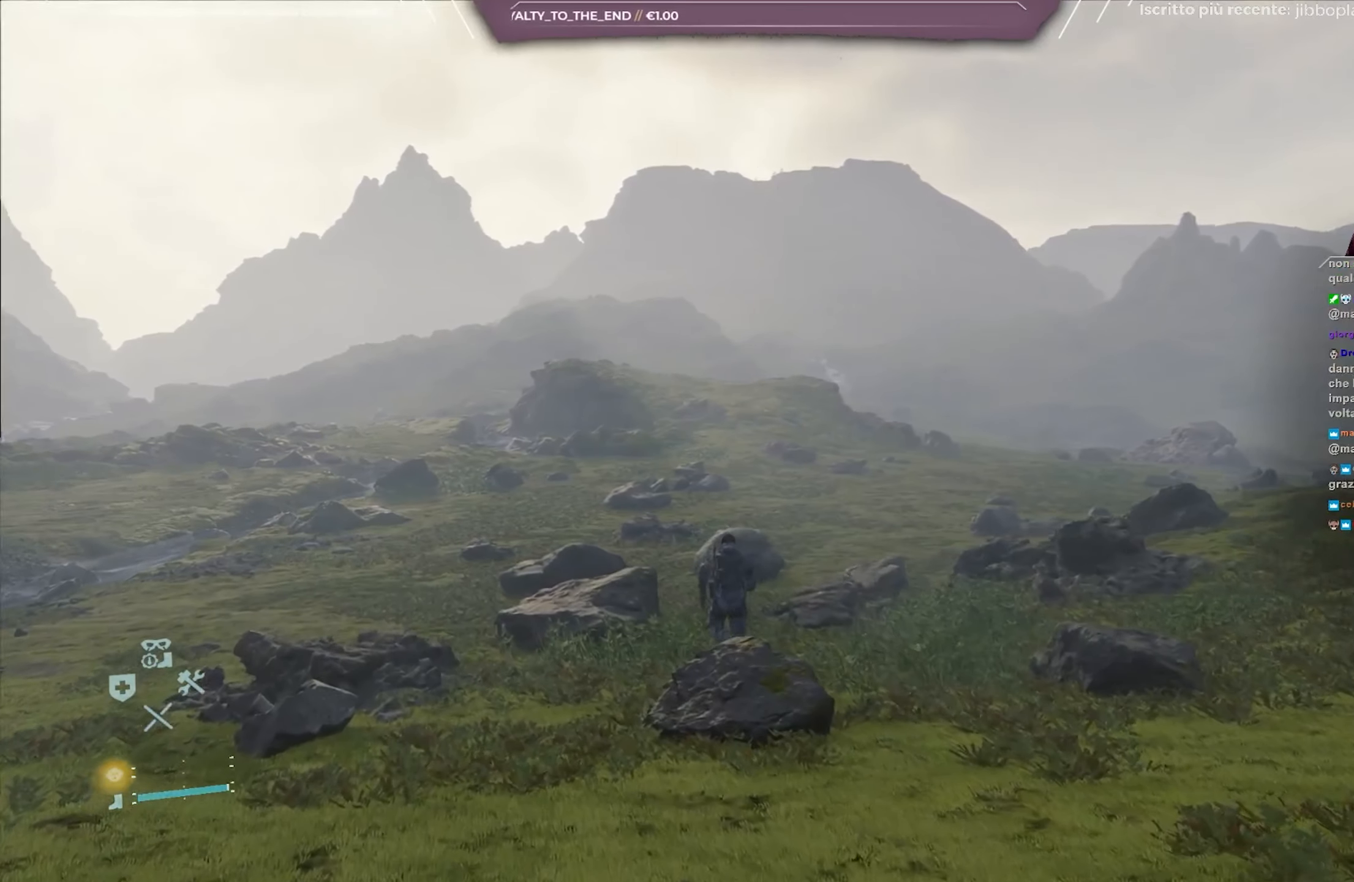
{"buttons": [], "left_stick": "up", "right_stick": "left", "events": []}
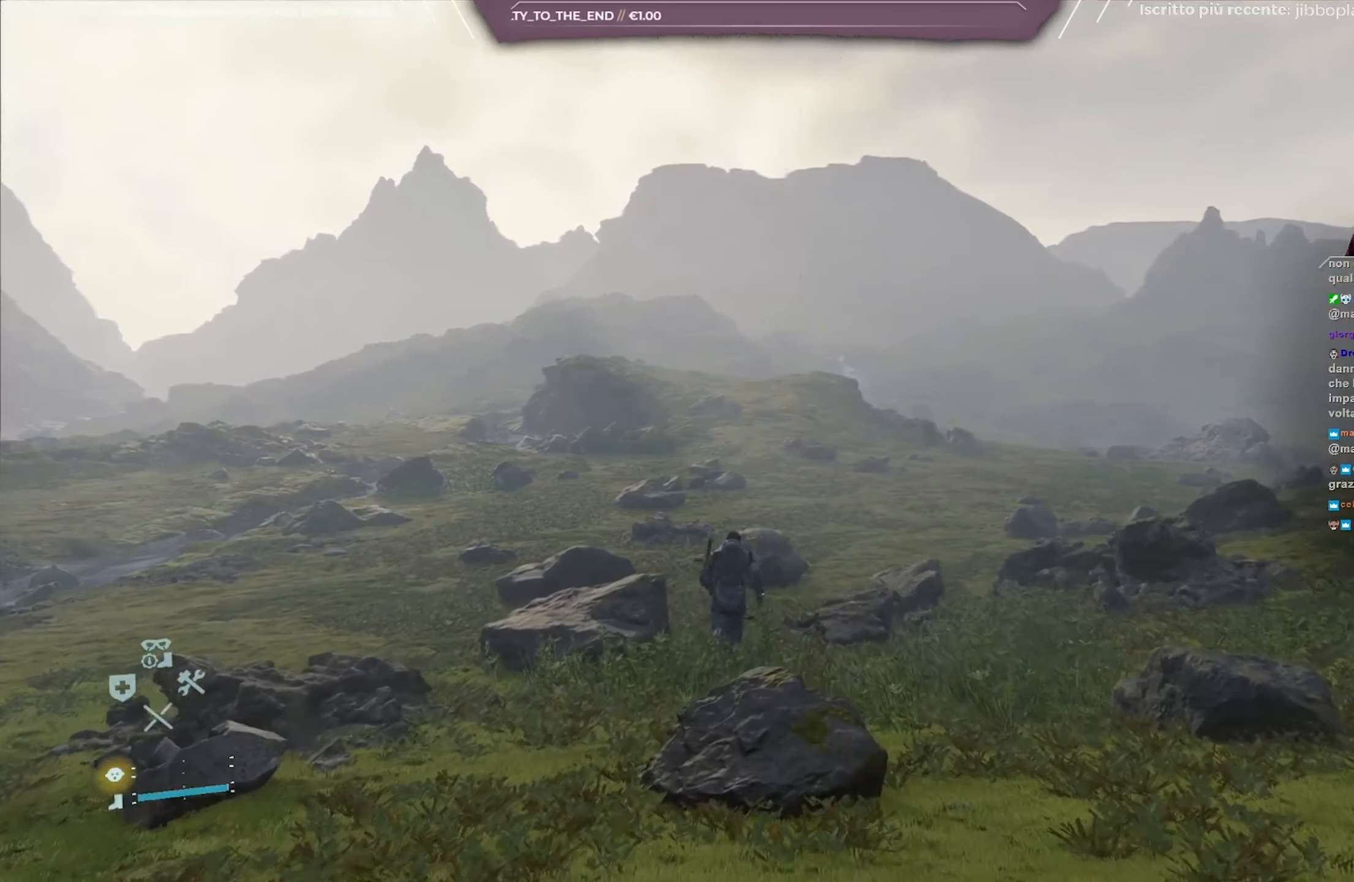
{"buttons": [], "left_stick": "up", "right_stick": "left", "events": []}
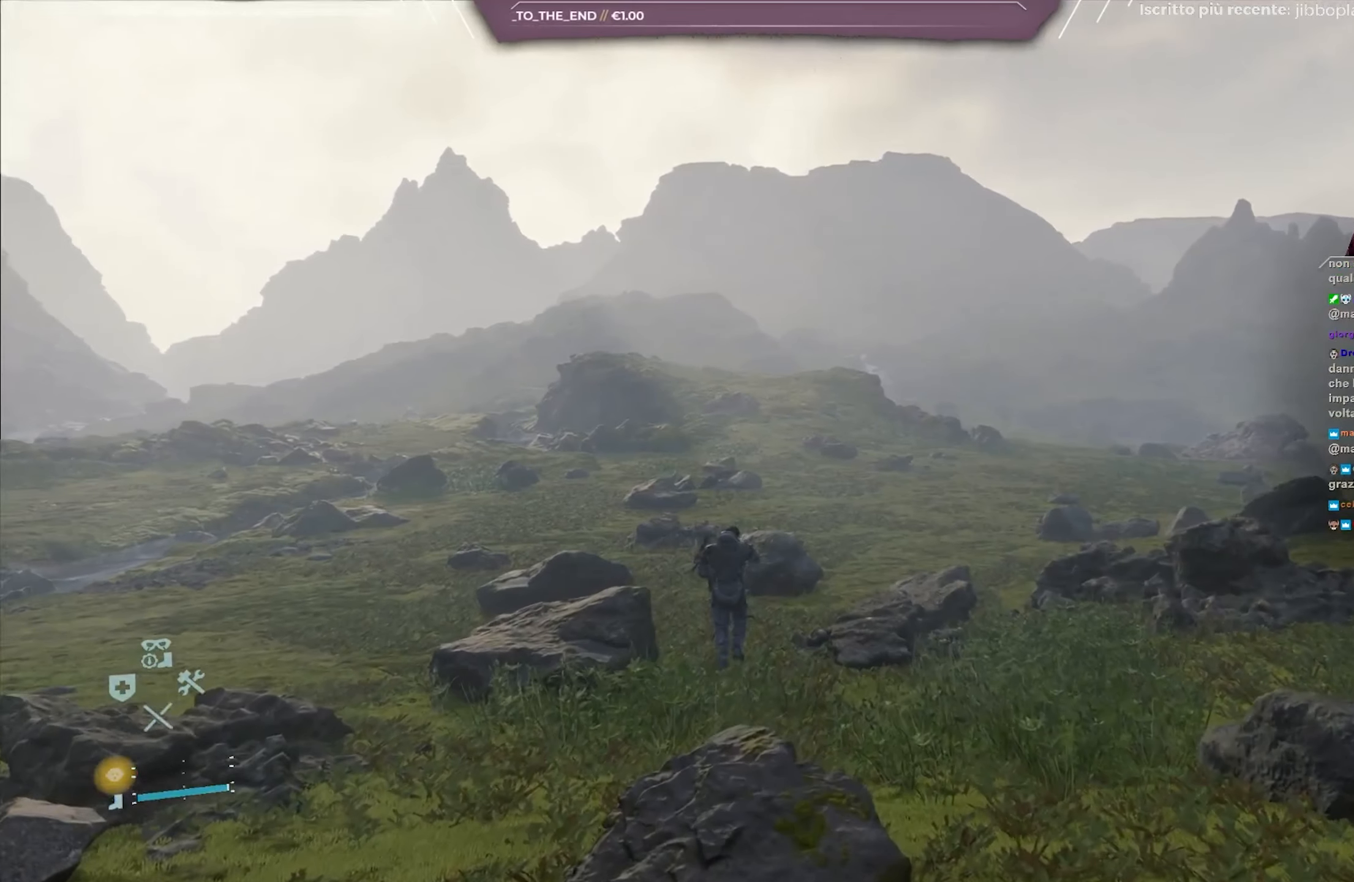
{"buttons": [], "left_stick": "up", "right_stick": "left", "events": []}